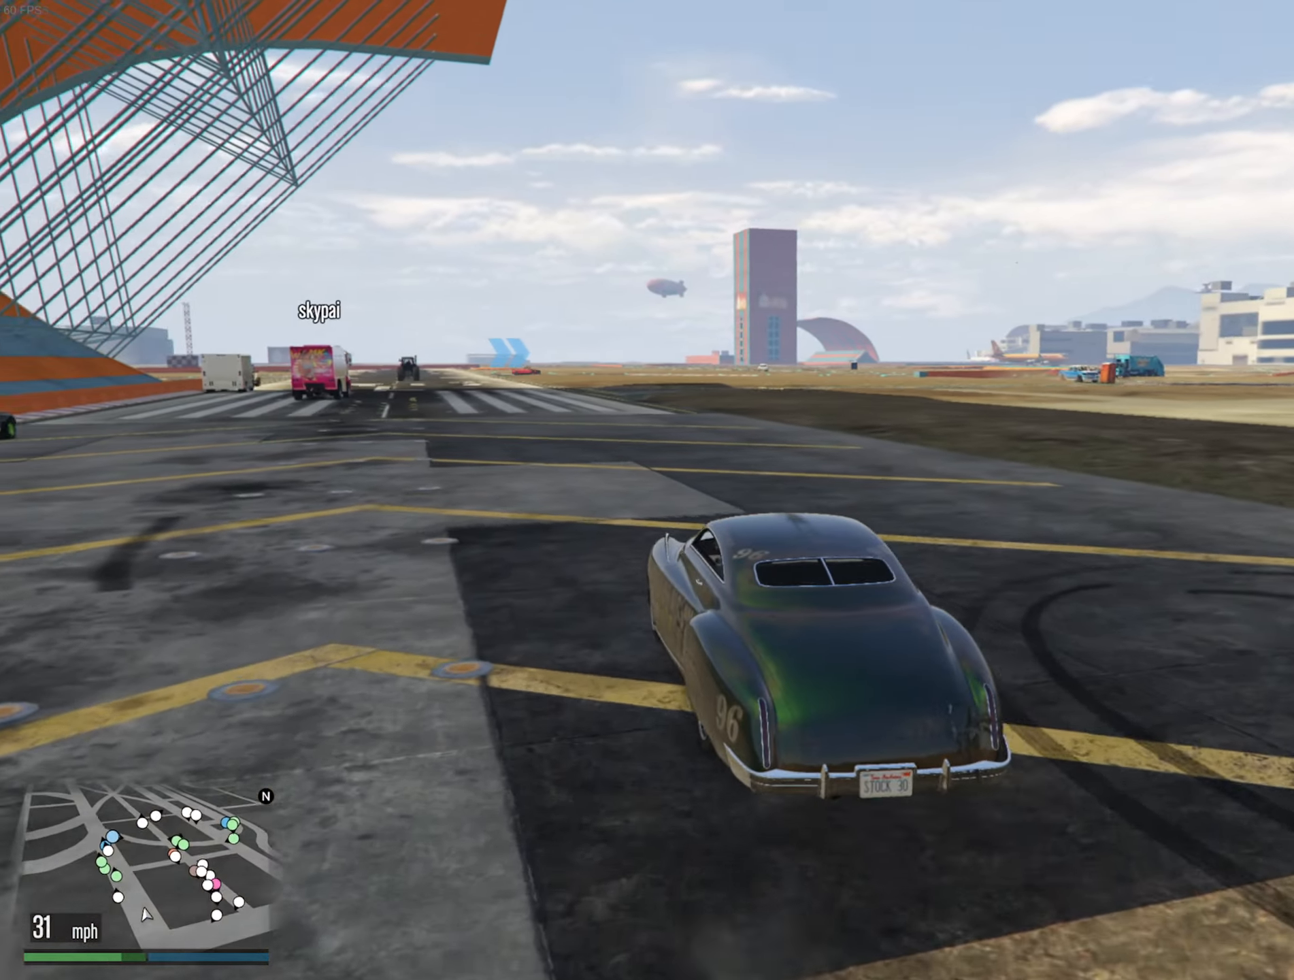
Gameplay with a controller (Xbox layout); each line is a JSON object with the inputs held at the frame after it. "events" lists button and stick changes between this image and that frame as [ms after this image, input, new state], when the widget could be followed in between.
{"buttons": ["R2"], "left_stick": "center", "right_stick": "center", "events": []}
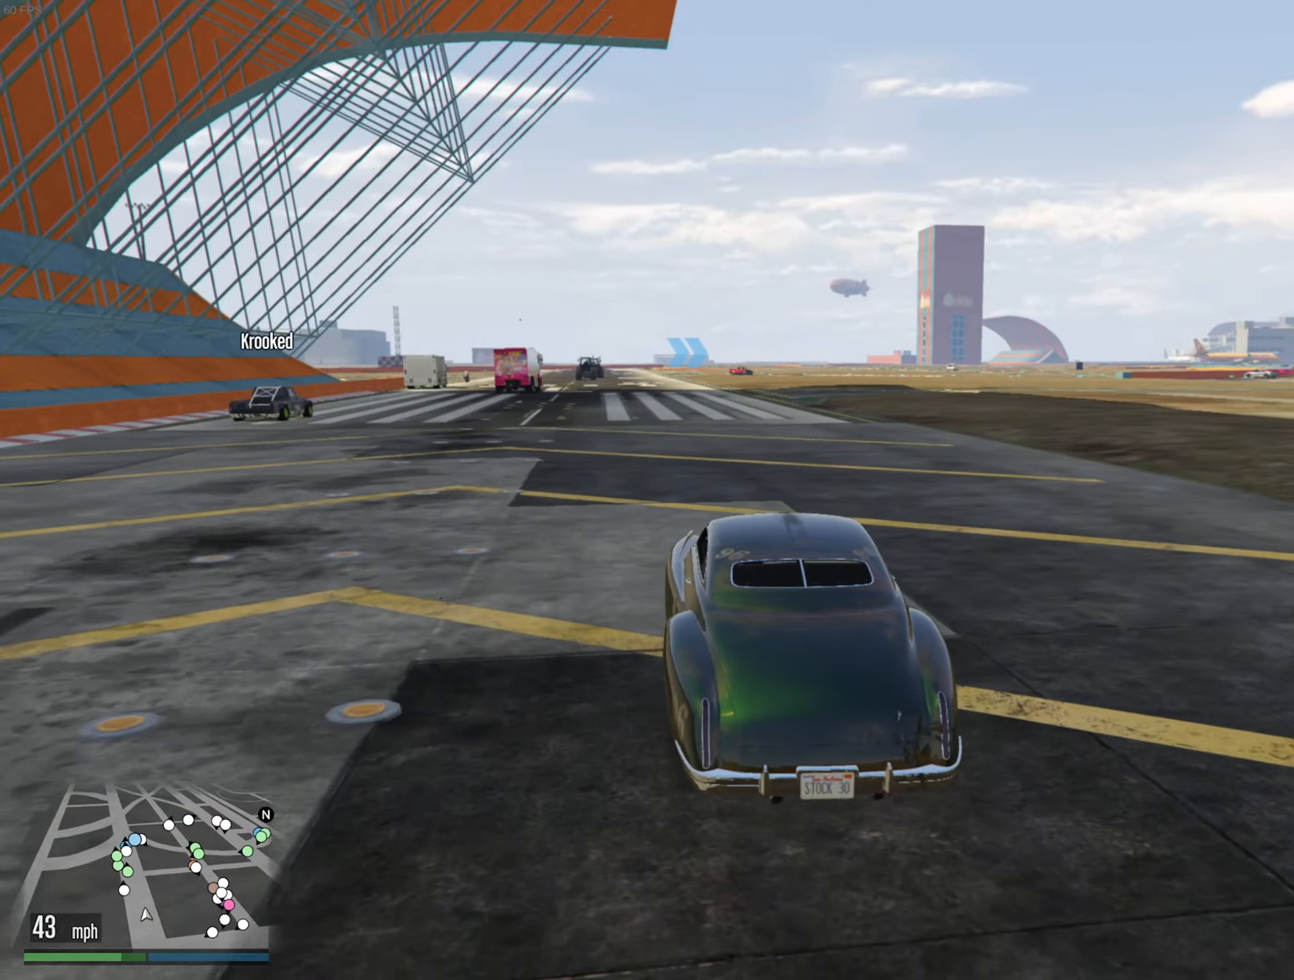
{"buttons": ["R2"], "left_stick": "left", "right_stick": "center", "events": [[400, "left_stick", "left"]]}
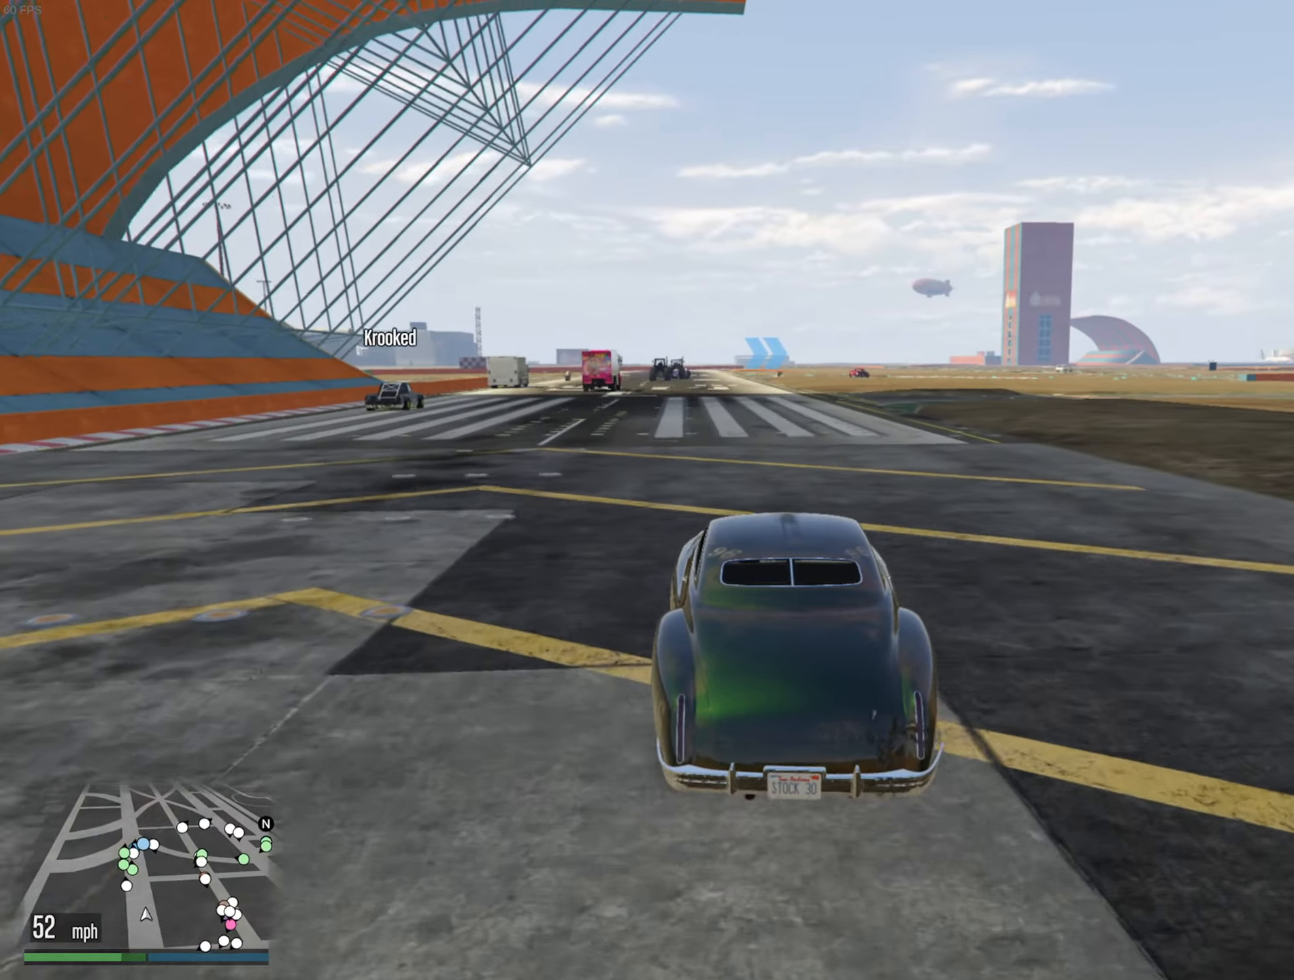
{"buttons": ["R2"], "left_stick": "down-right", "right_stick": "center", "events": [[50, "left_stick", "center"], [483, "left_stick", "down-right"]]}
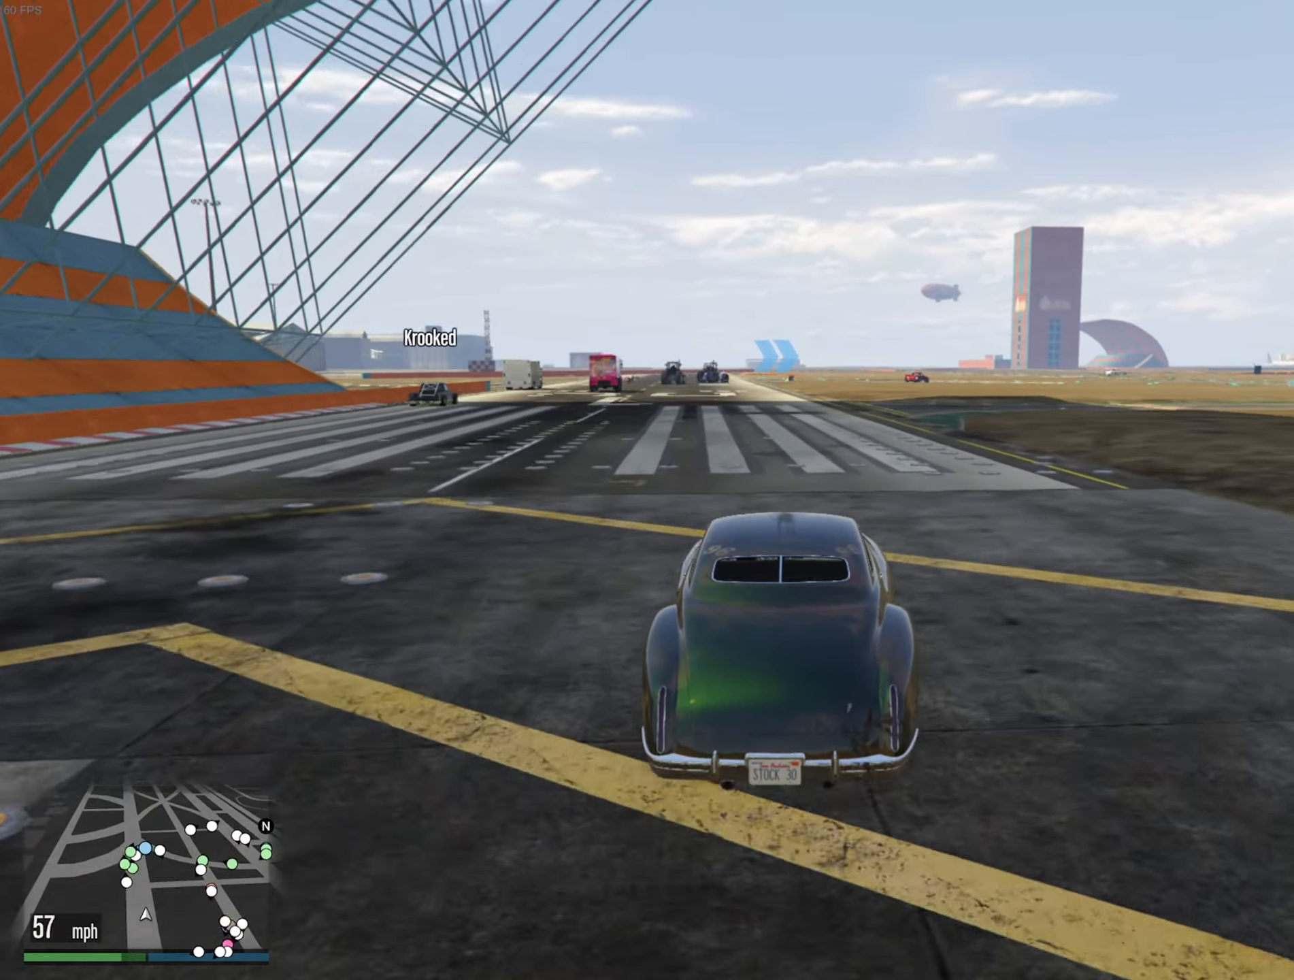
{"buttons": ["R2"], "left_stick": "center", "right_stick": "center", "events": [[150, "left_stick", "center"]]}
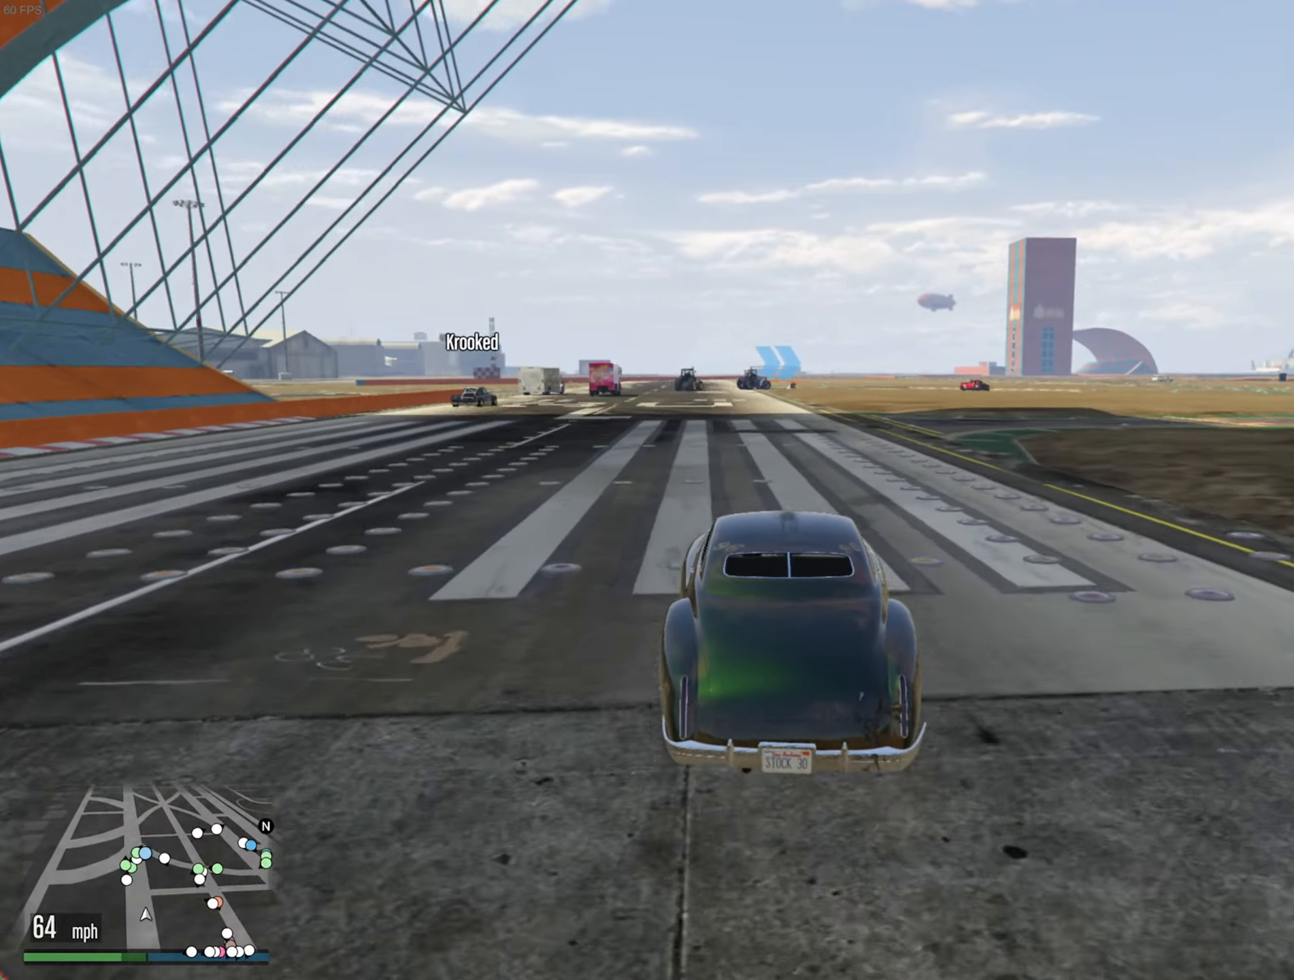
{"buttons": ["R2"], "left_stick": "center", "right_stick": "center", "events": [[33, "left_stick", "down-right"], [167, "left_stick", "center"]]}
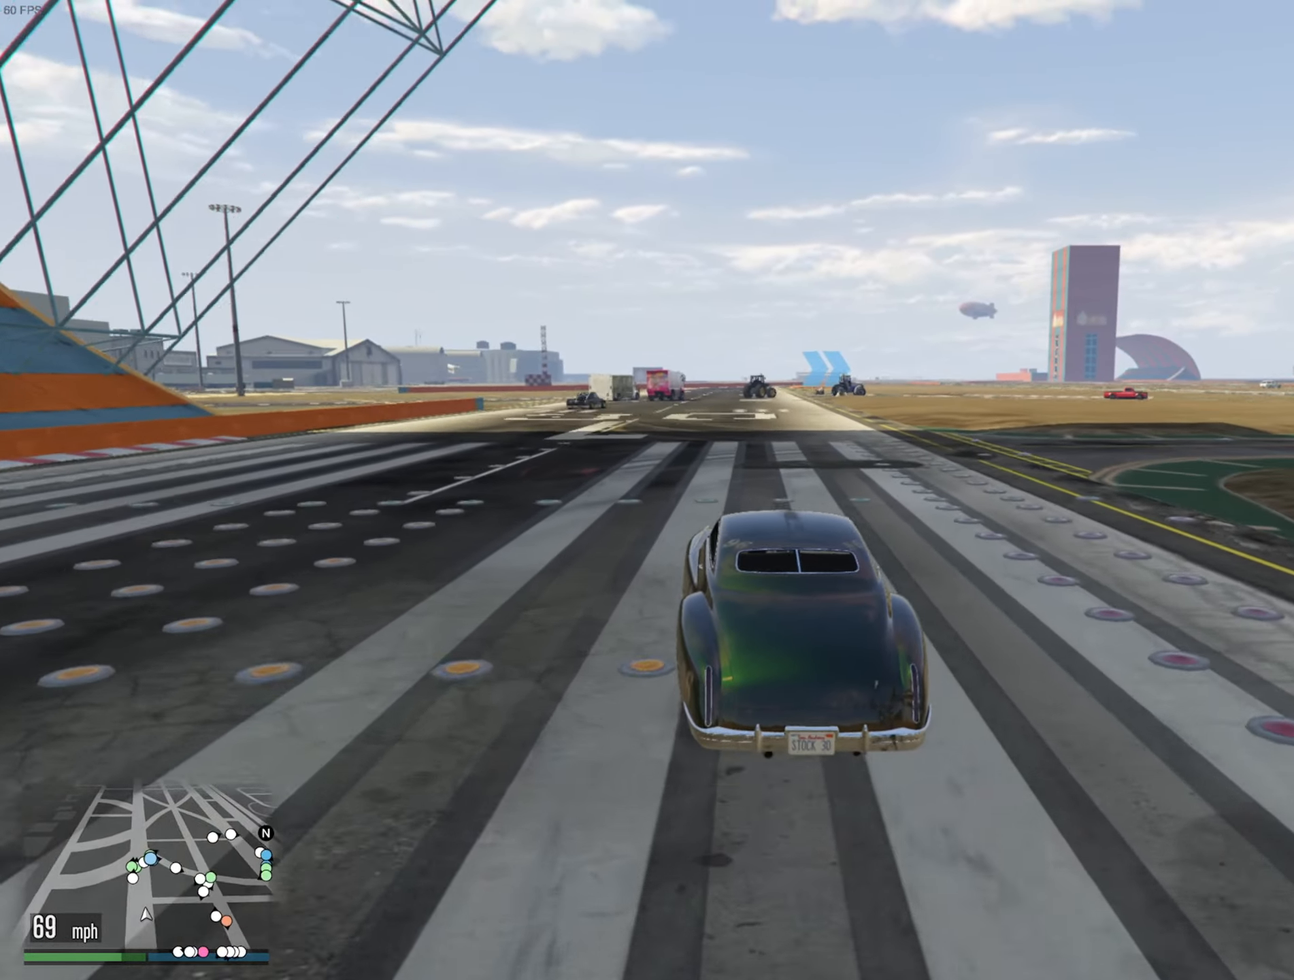
{"buttons": ["R2"], "left_stick": "center", "right_stick": "center", "events": [[200, "left_stick", "down-right"], [267, "left_stick", "center"]]}
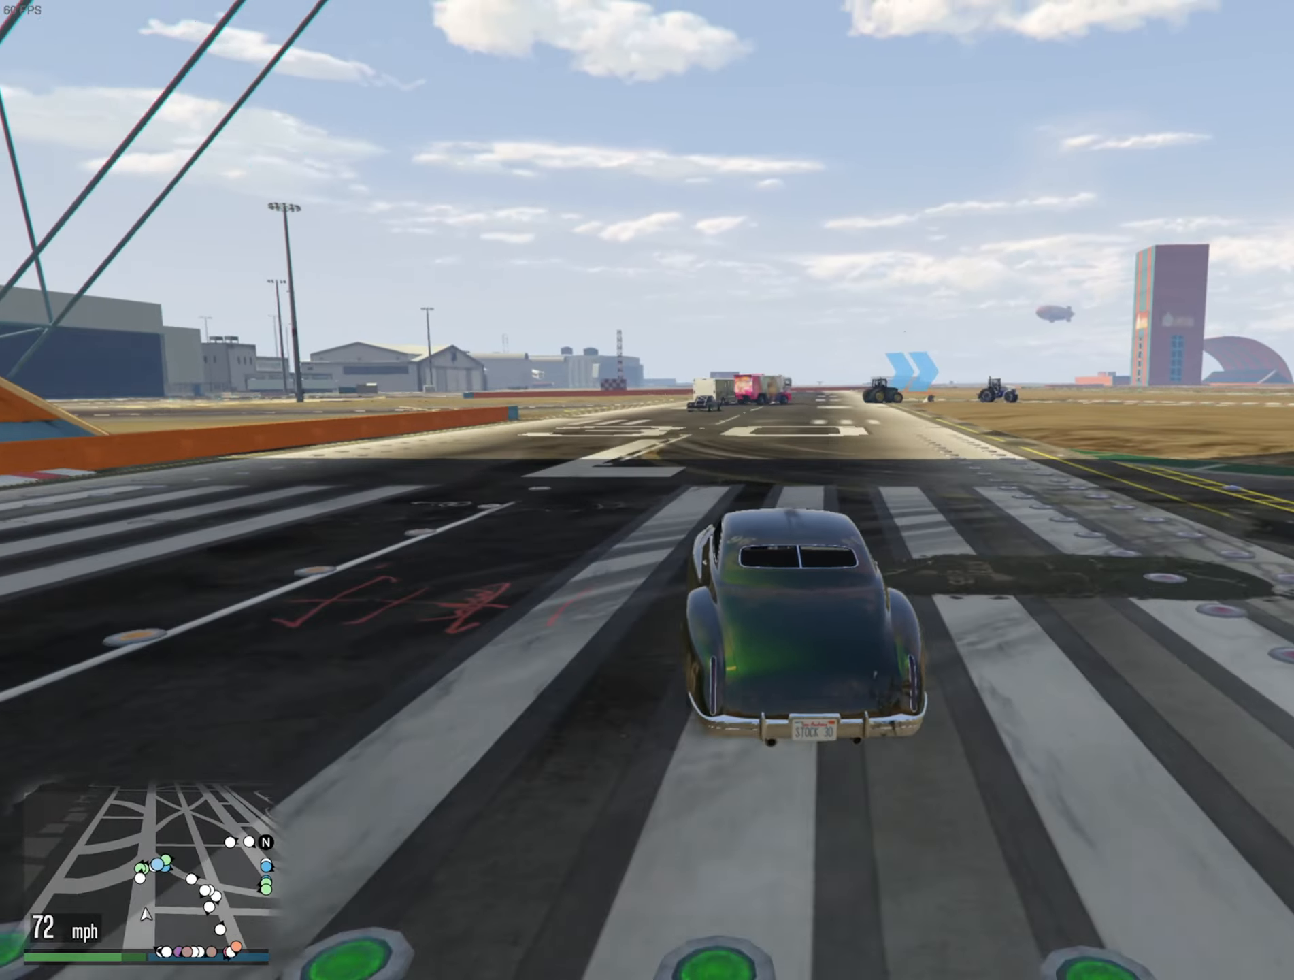
{"buttons": ["R2"], "left_stick": "center", "right_stick": "center", "events": [[250, "left_stick", "left"], [400, "left_stick", "center"]]}
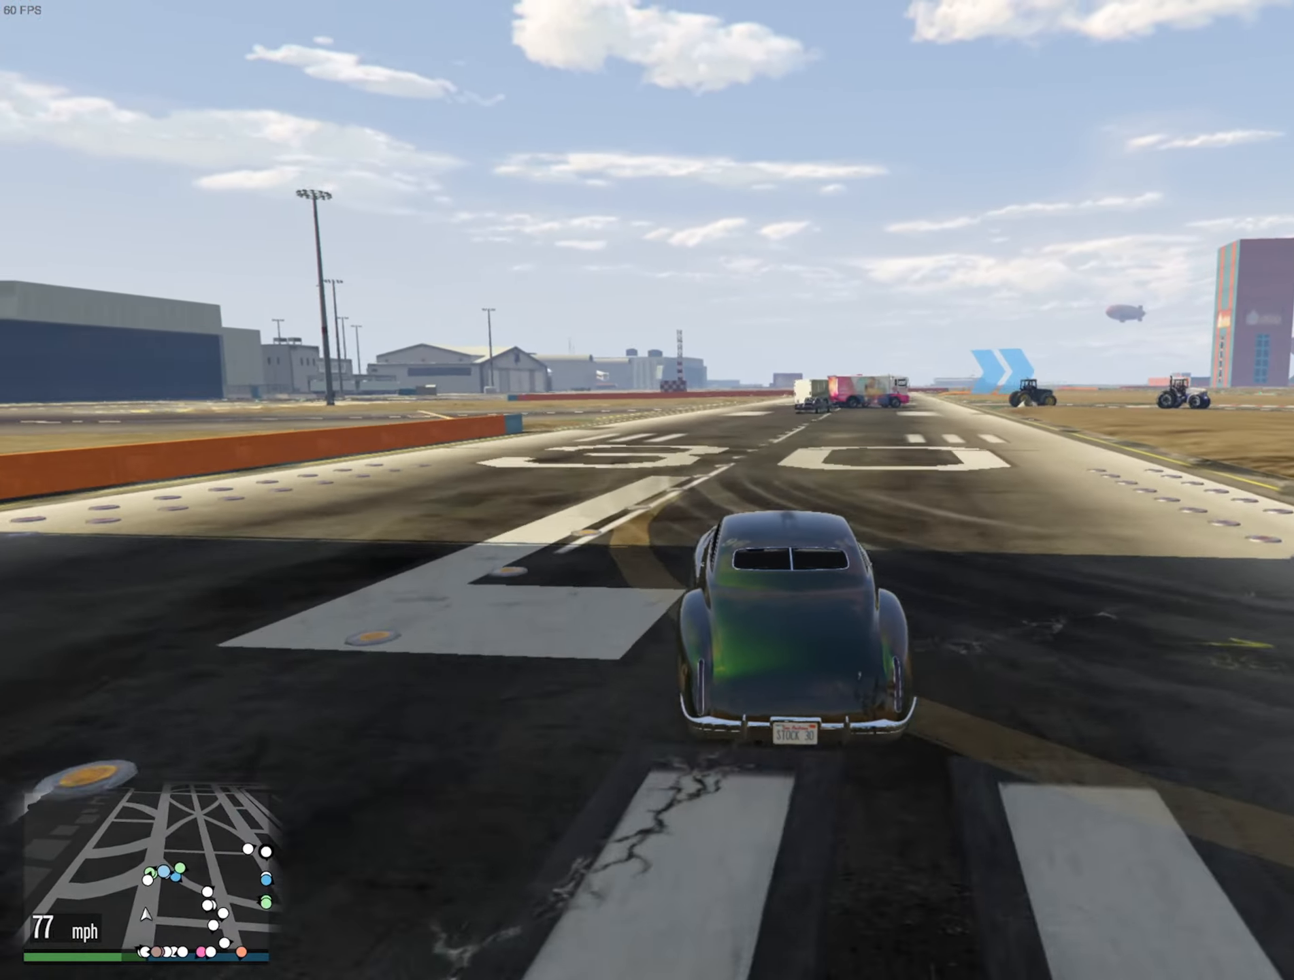
{"buttons": [], "left_stick": "left", "right_stick": "center", "events": [[200, "left_stick", "left"], [333, "left_stick", "center"], [450, "R2", "up"], [500, "left_stick", "left"]]}
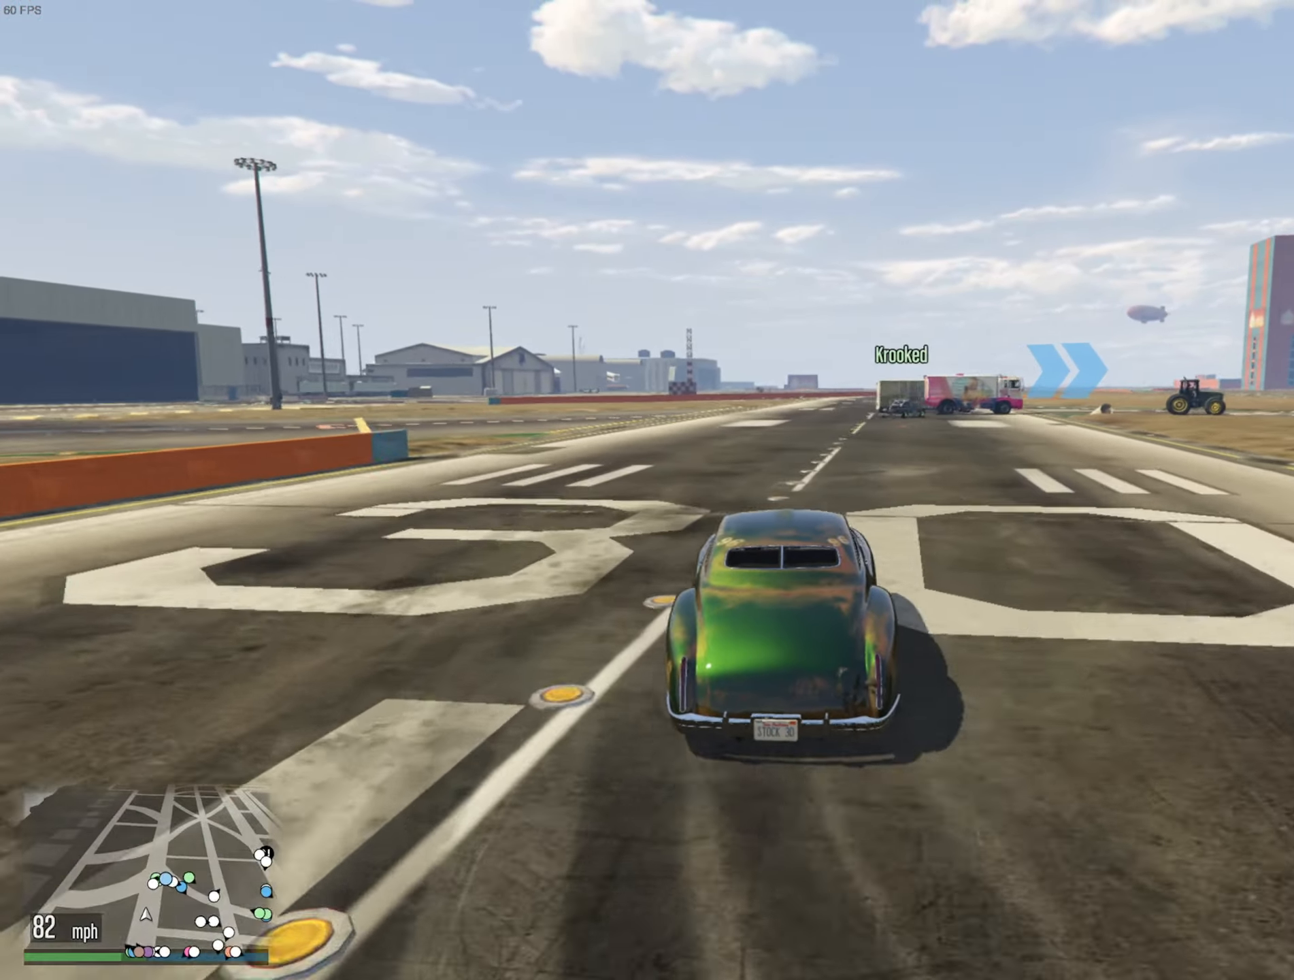
{"buttons": ["L2"], "left_stick": "center", "right_stick": "center", "events": [[133, "left_stick", "center"], [367, "L2", "down"]]}
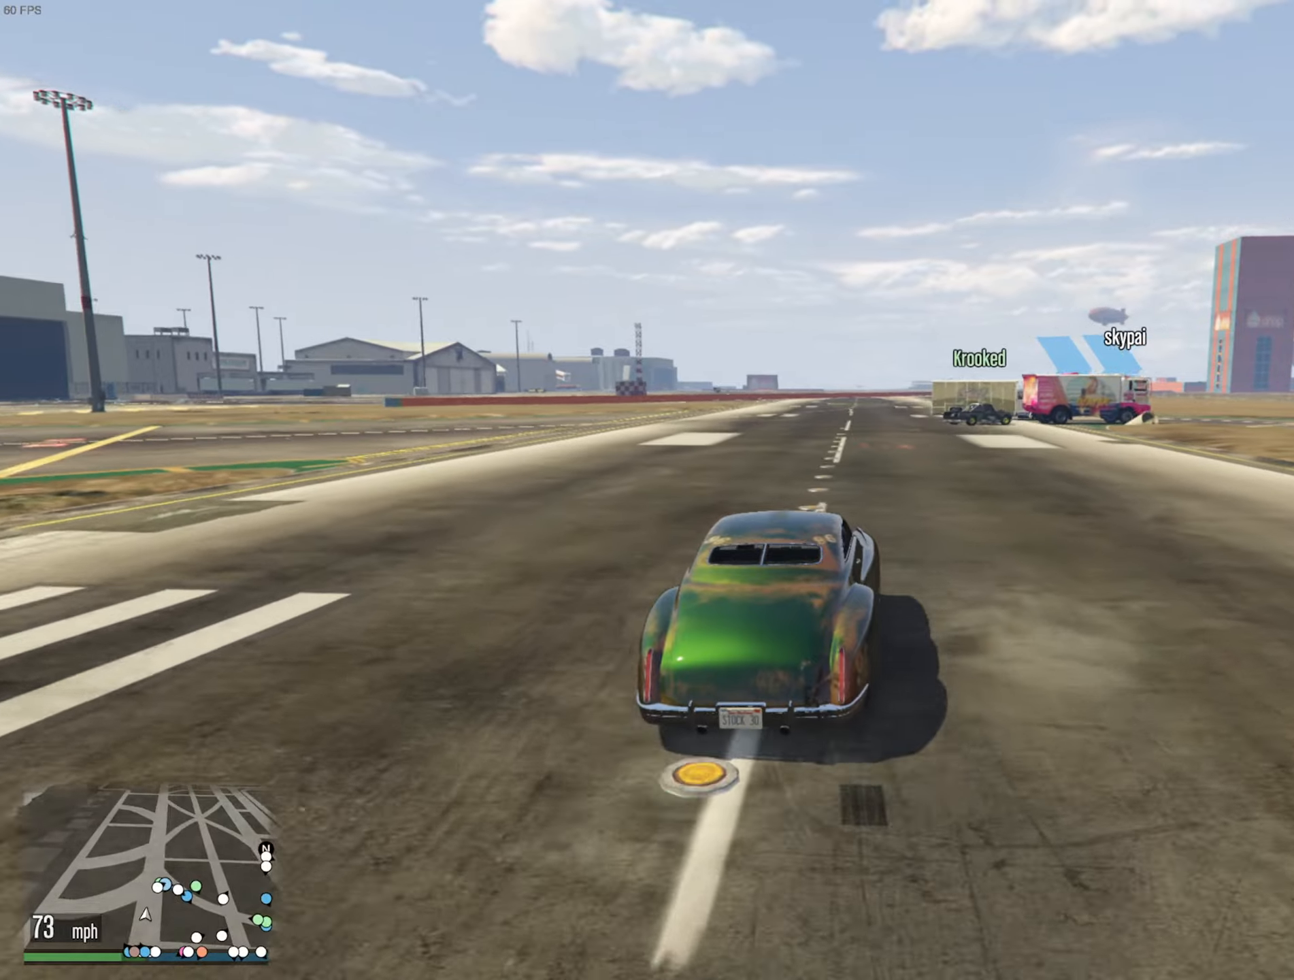
{"buttons": [], "left_stick": "center", "right_stick": "center", "events": [[34, "L2", "up"], [100, "L2", "down"], [250, "L2", "up"], [300, "L2", "down"], [450, "L2", "up"]]}
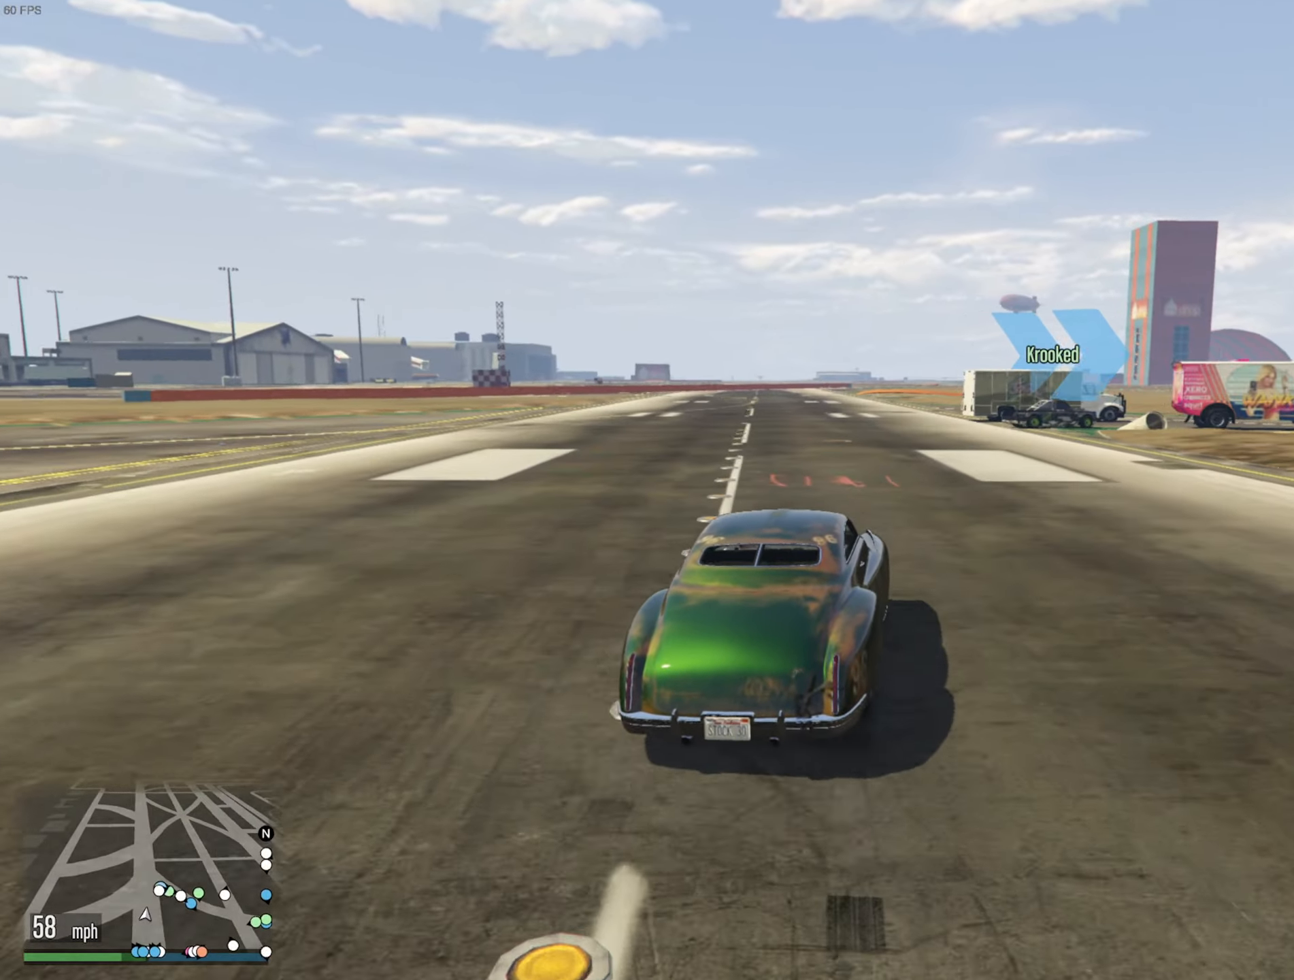
{"buttons": [], "left_stick": "center", "right_stick": "center", "events": []}
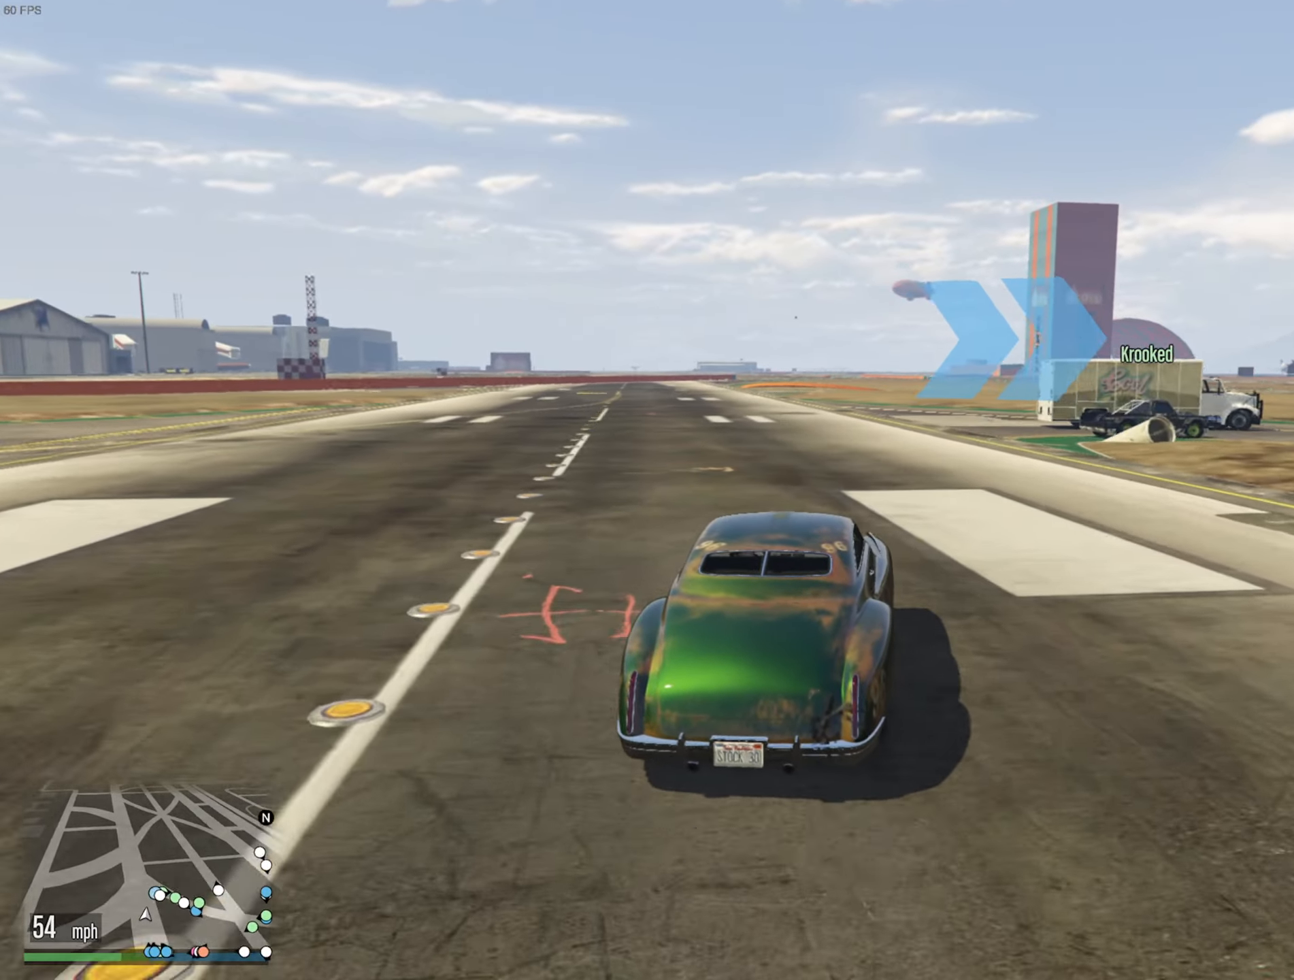
{"buttons": [], "left_stick": "center", "right_stick": "center", "events": []}
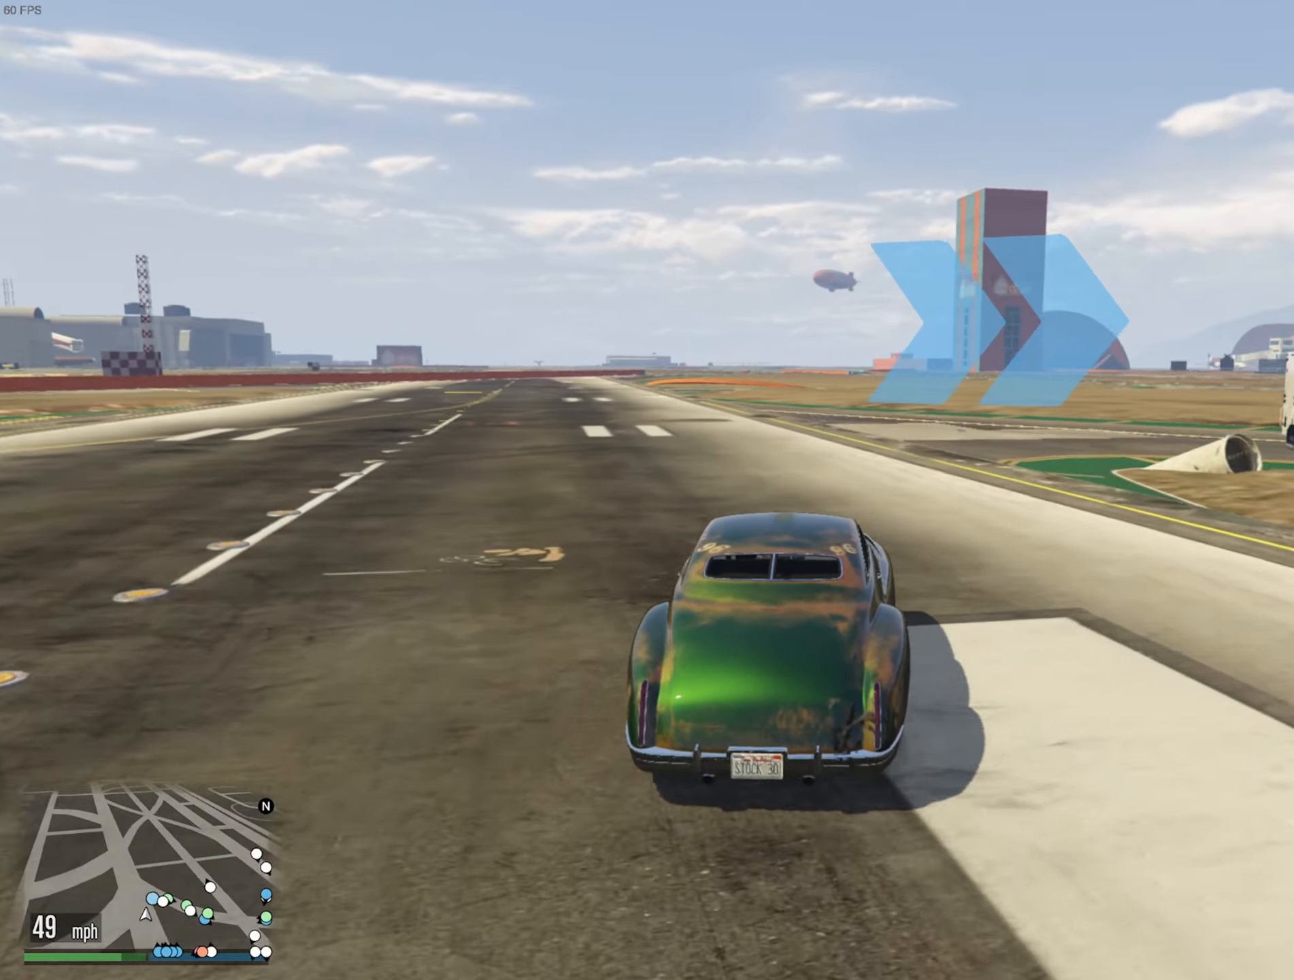
{"buttons": [], "left_stick": "left", "right_stick": "center", "events": [[100, "left_stick", "left"], [317, "left_stick", "center"], [450, "left_stick", "left"]]}
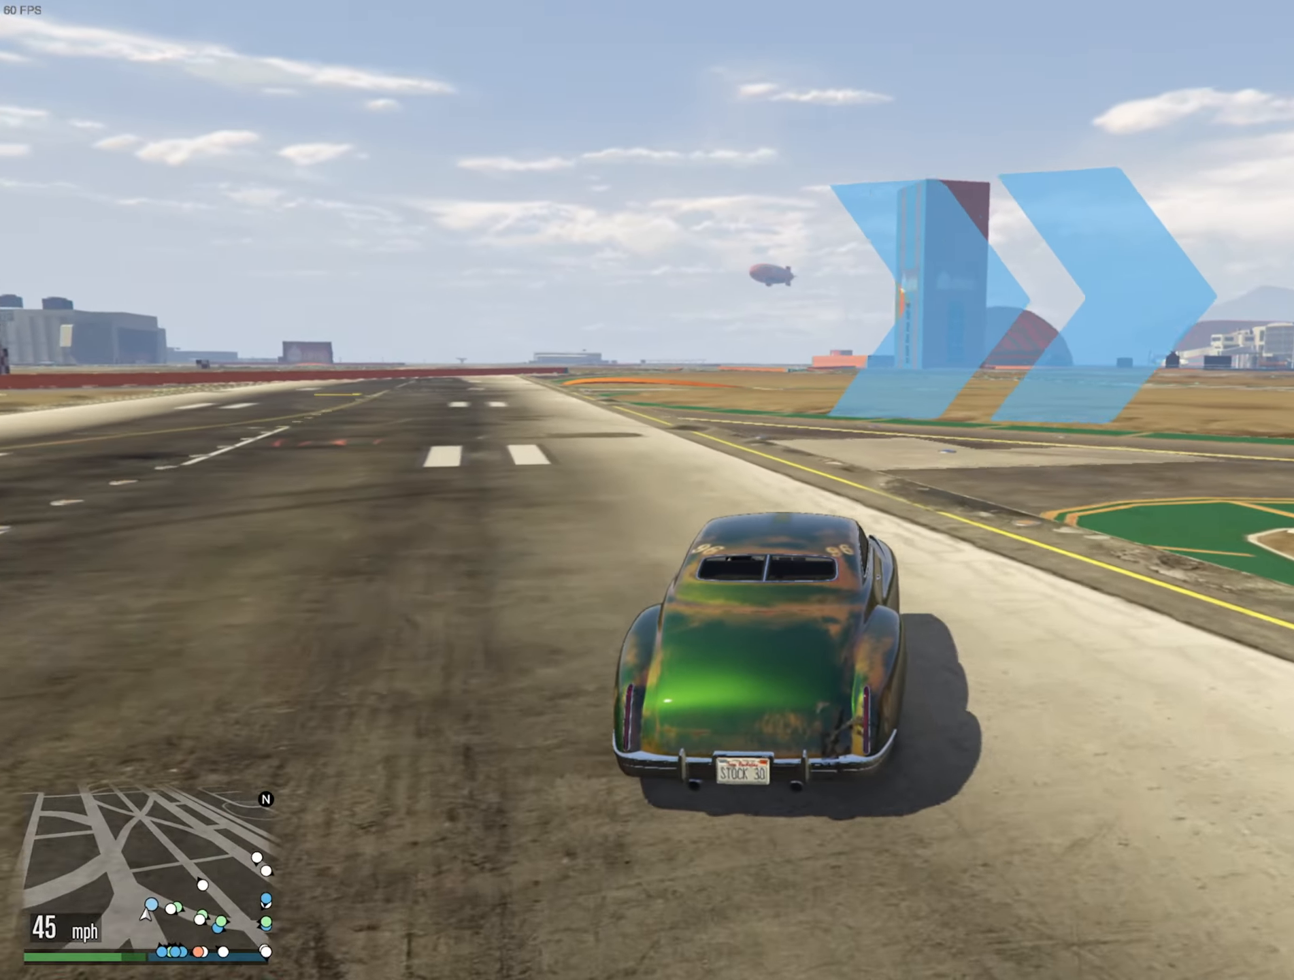
{"buttons": [], "left_stick": "left", "right_stick": "center", "events": []}
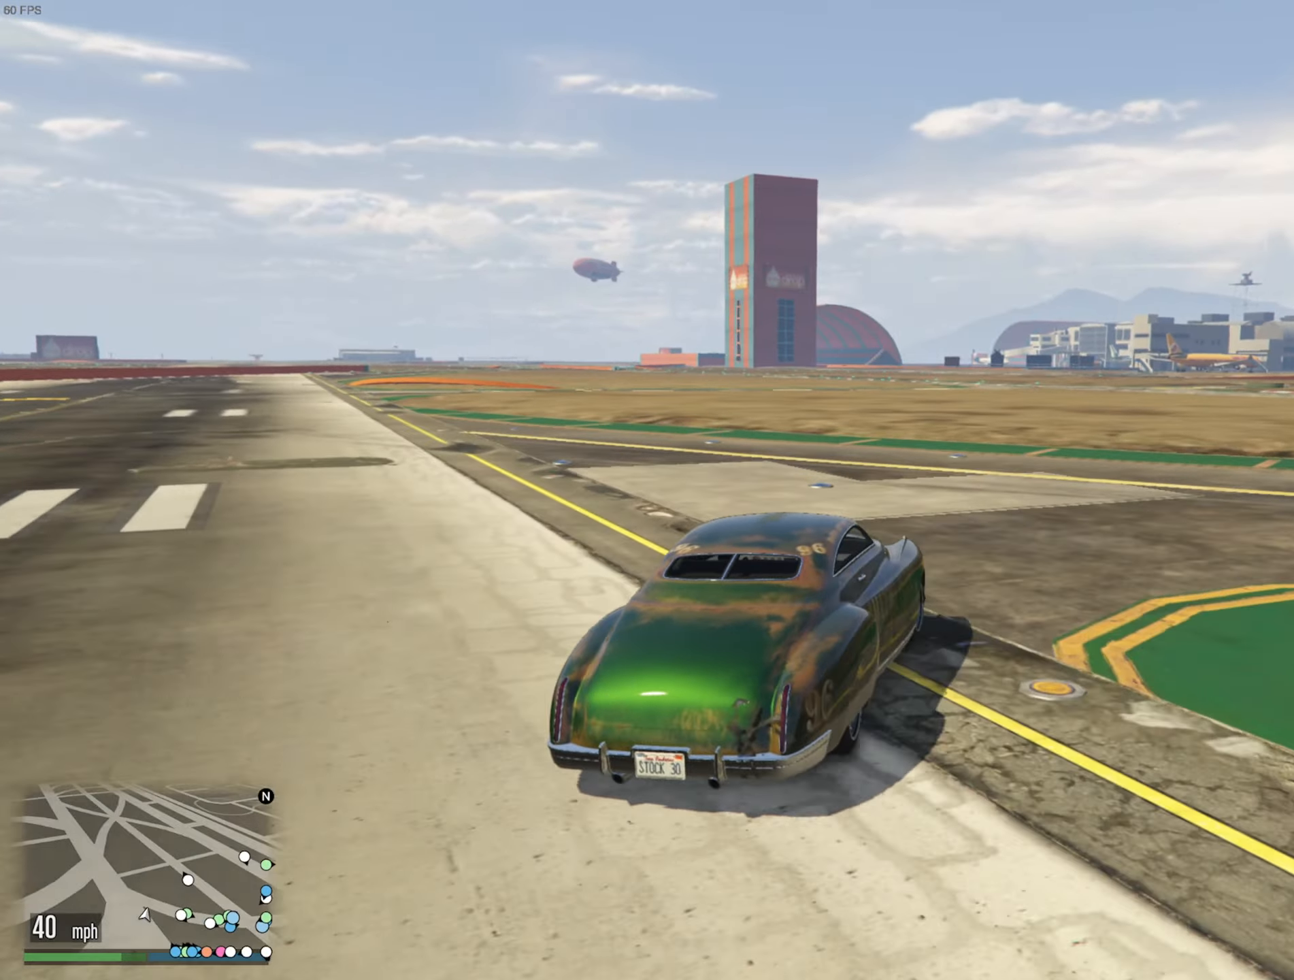
{"buttons": [], "left_stick": "left", "right_stick": "center", "events": []}
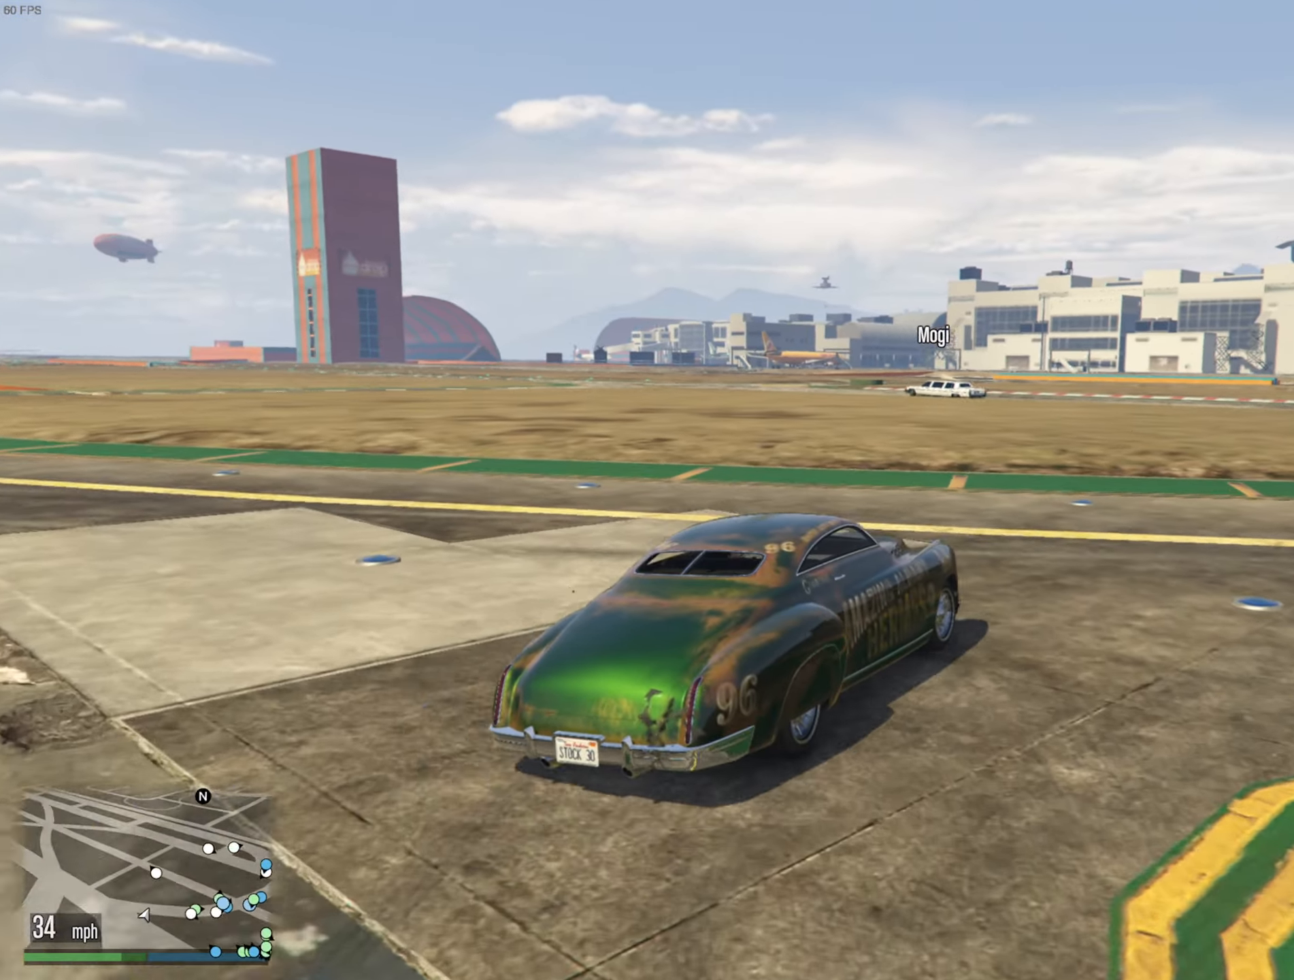
{"buttons": ["R2"], "left_stick": "center", "right_stick": "center", "events": [[450, "left_stick", "center"], [484, "R2", "down"]]}
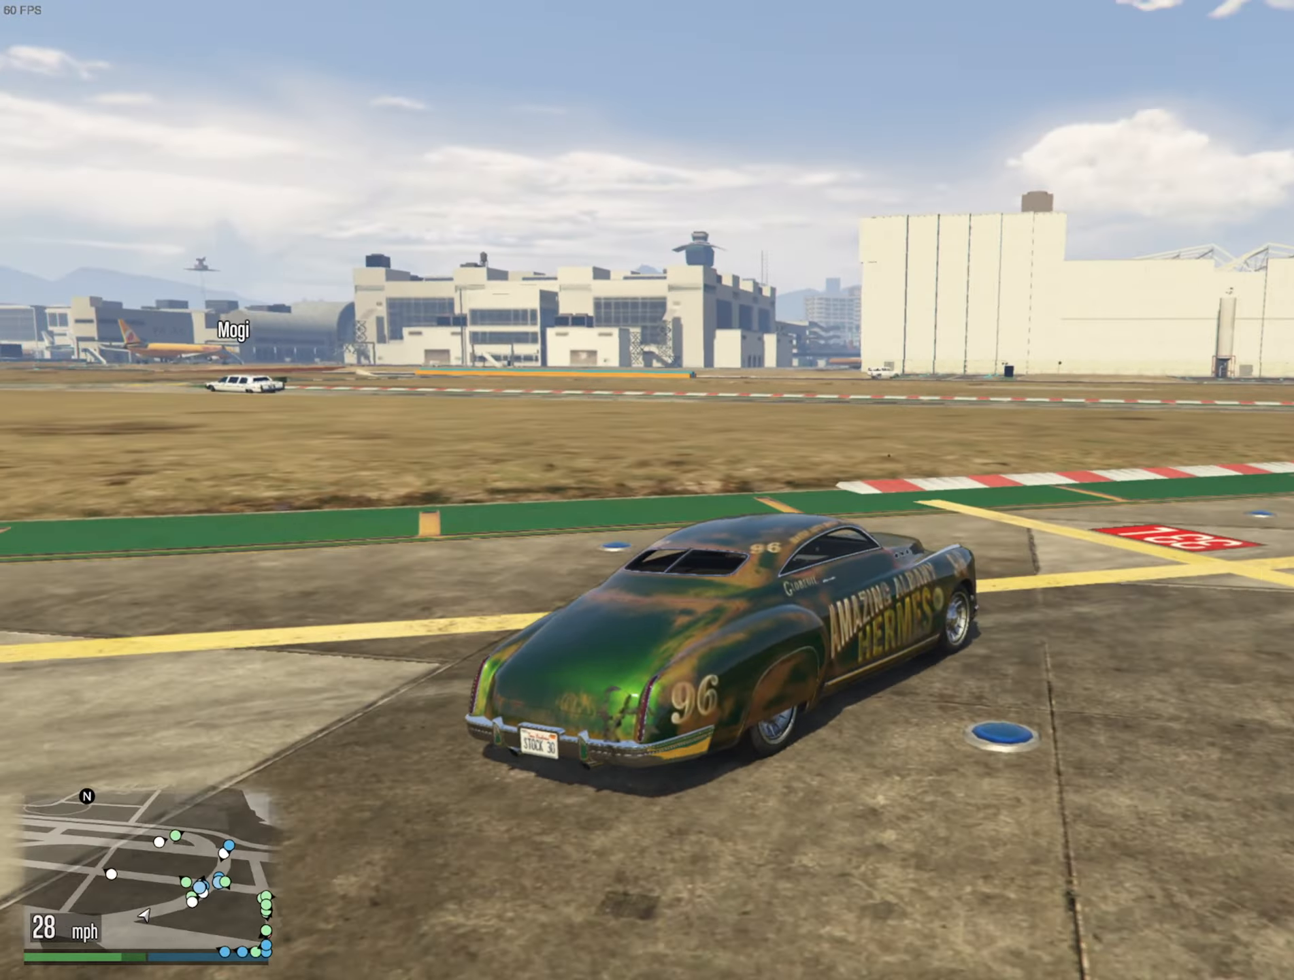
{"buttons": ["R2"], "left_stick": "center", "right_stick": "center", "events": [[134, "R2", "up"], [267, "R2", "down"]]}
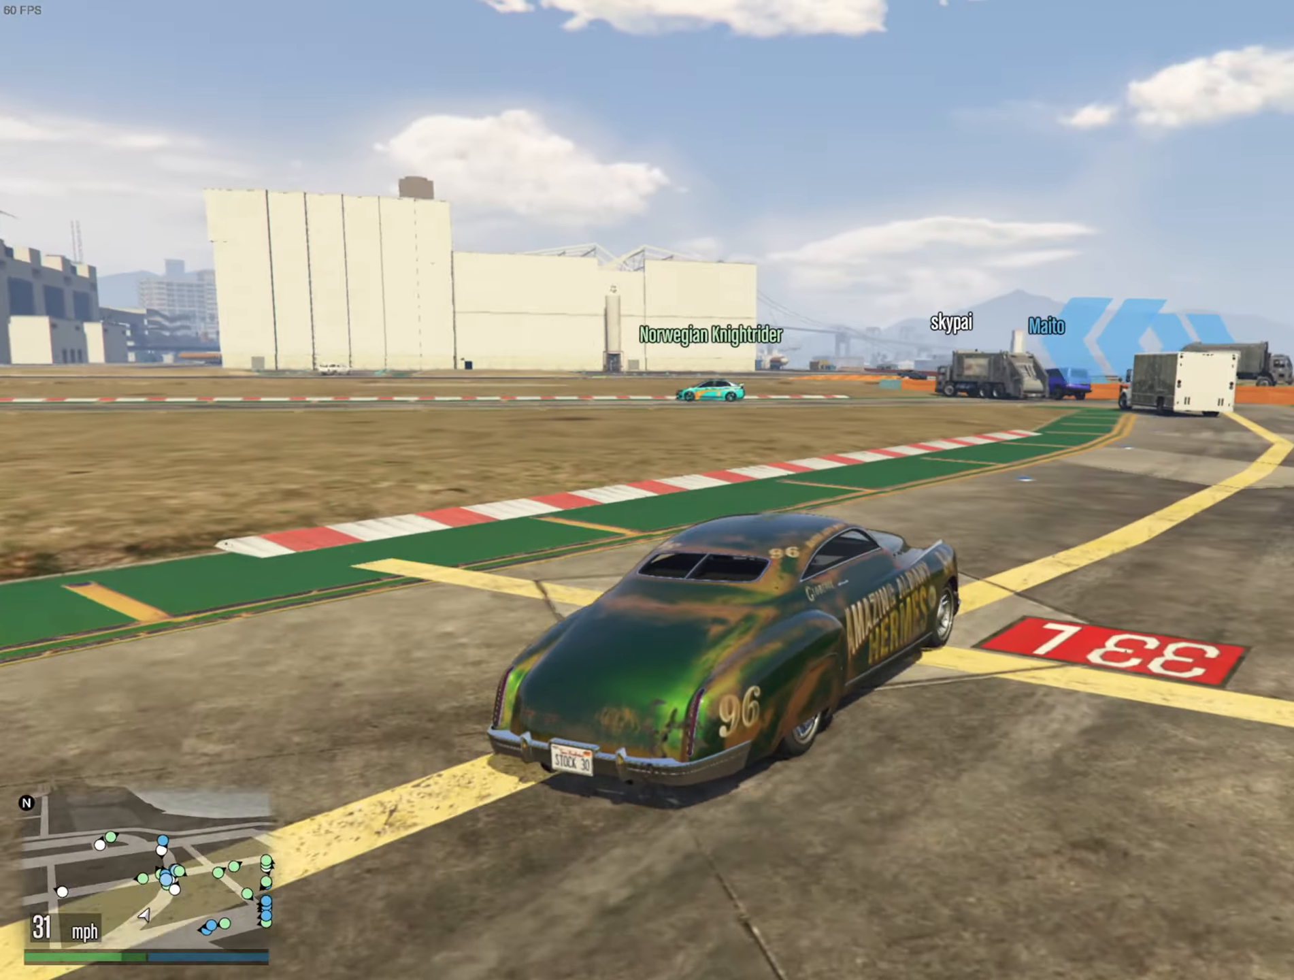
{"buttons": ["R2"], "left_stick": "down-right", "right_stick": "center", "events": [[83, "R2", "up"], [183, "R2", "down"], [500, "left_stick", "down-right"]]}
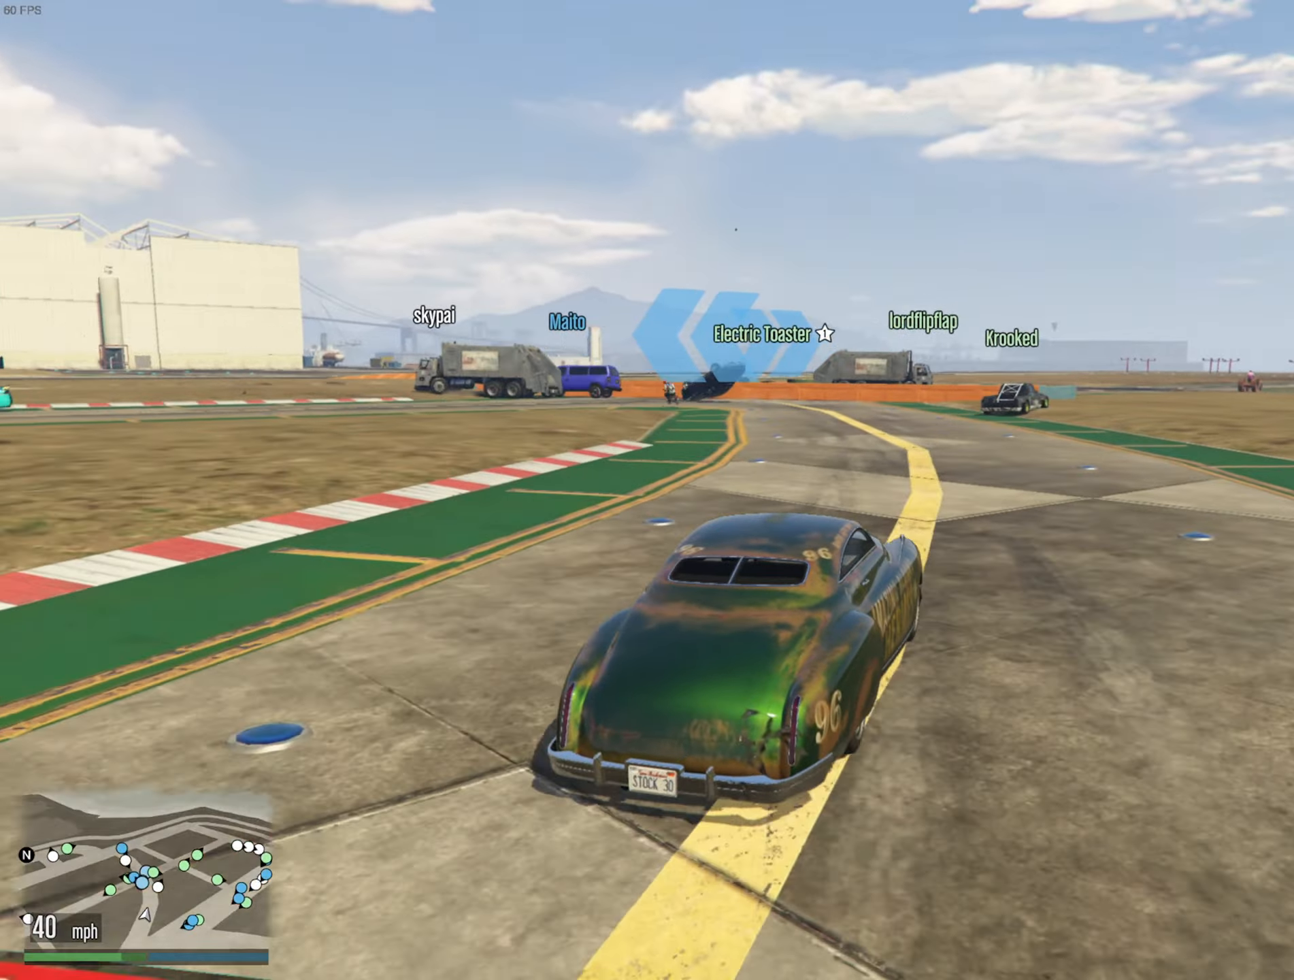
{"buttons": ["R2"], "left_stick": "center", "right_stick": "center", "events": [[183, "R2", "up"], [216, "left_stick", "center"], [316, "R2", "down"]]}
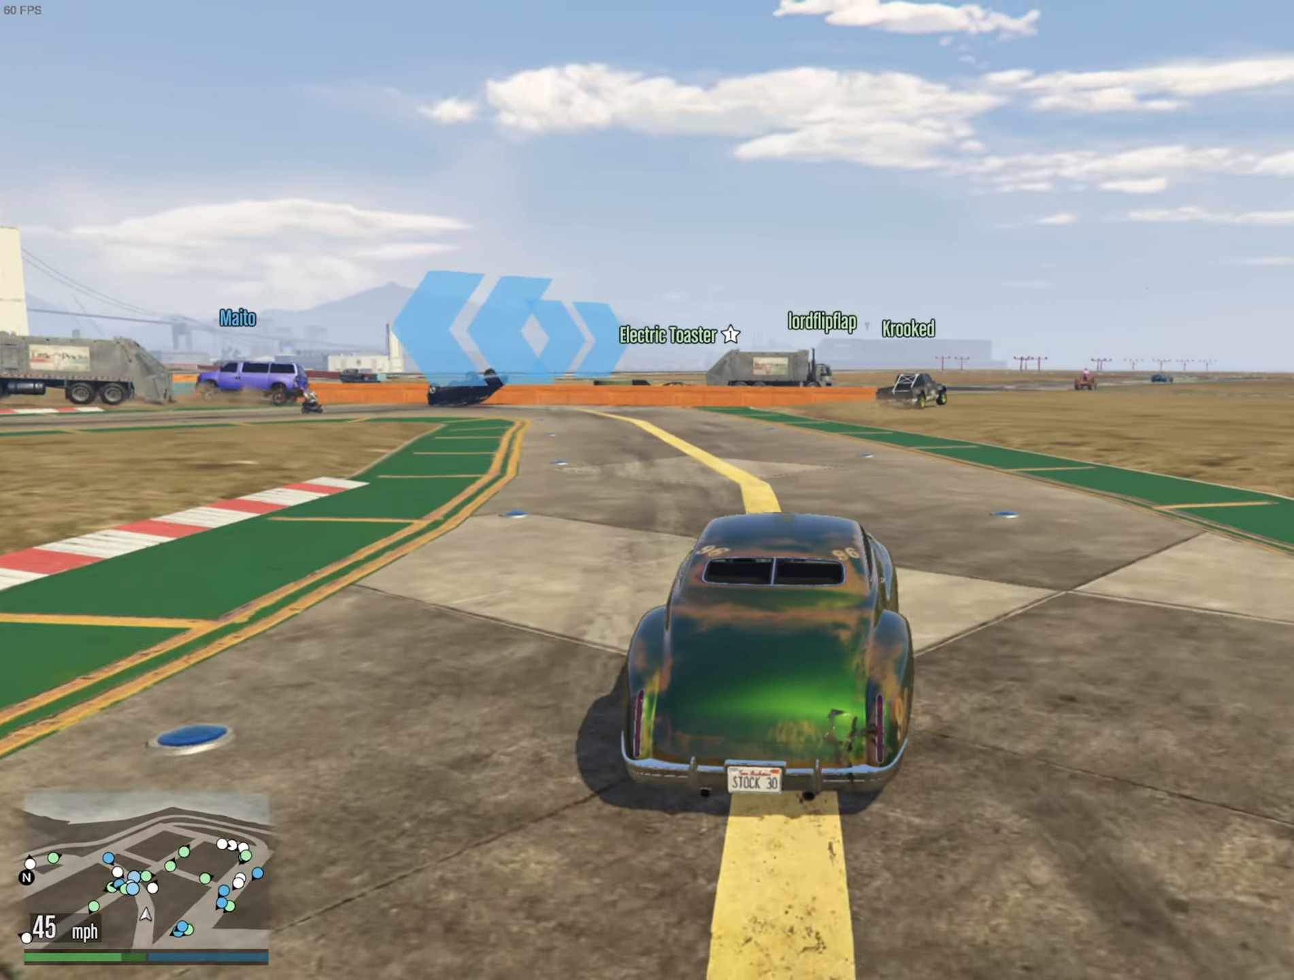
{"buttons": ["R2"], "left_stick": "center", "right_stick": "center", "events": [[50, "R2", "up"], [100, "left_stick", "down-right"], [150, "R2", "down"], [233, "left_stick", "center"]]}
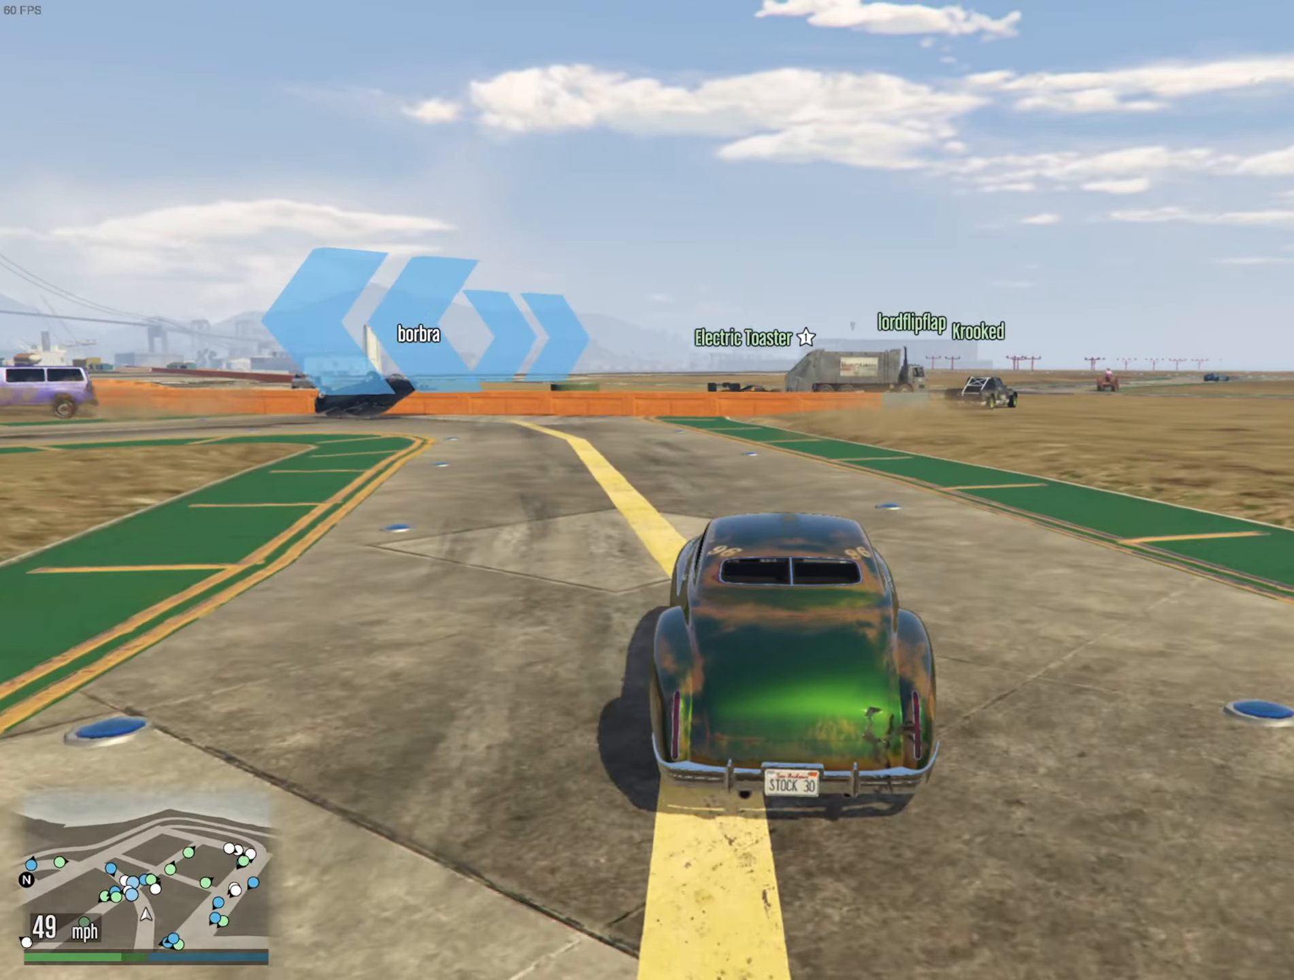
{"buttons": [], "left_stick": "right", "right_stick": "center", "events": [[150, "R2", "up"], [150, "left_stick", "down-right"], [383, "left_stick", "center"], [500, "left_stick", "right"]]}
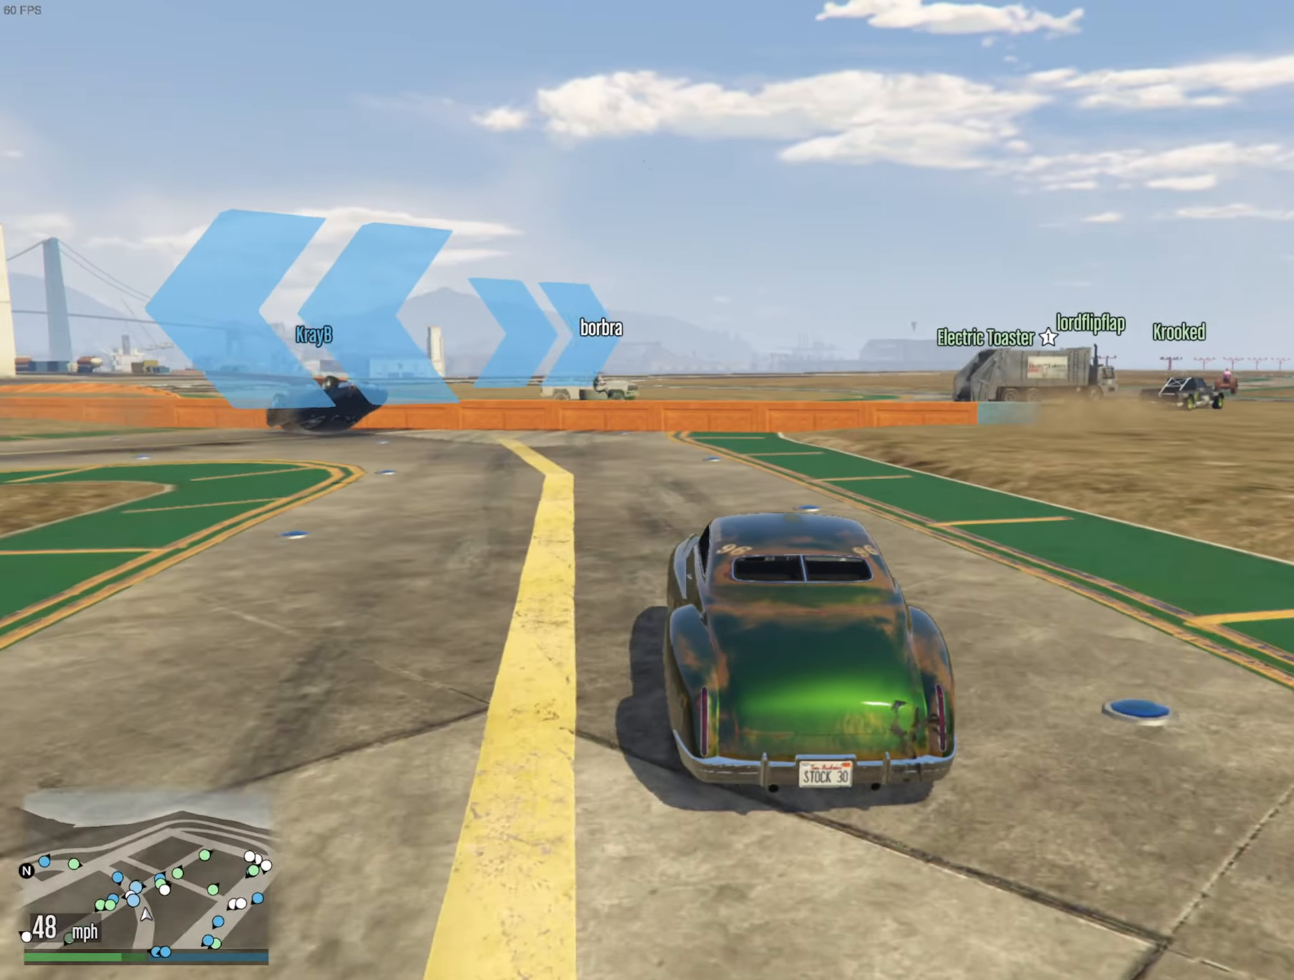
{"buttons": [], "left_stick": "right", "right_stick": "center", "events": [[233, "left_stick", "center"], [366, "left_stick", "right"]]}
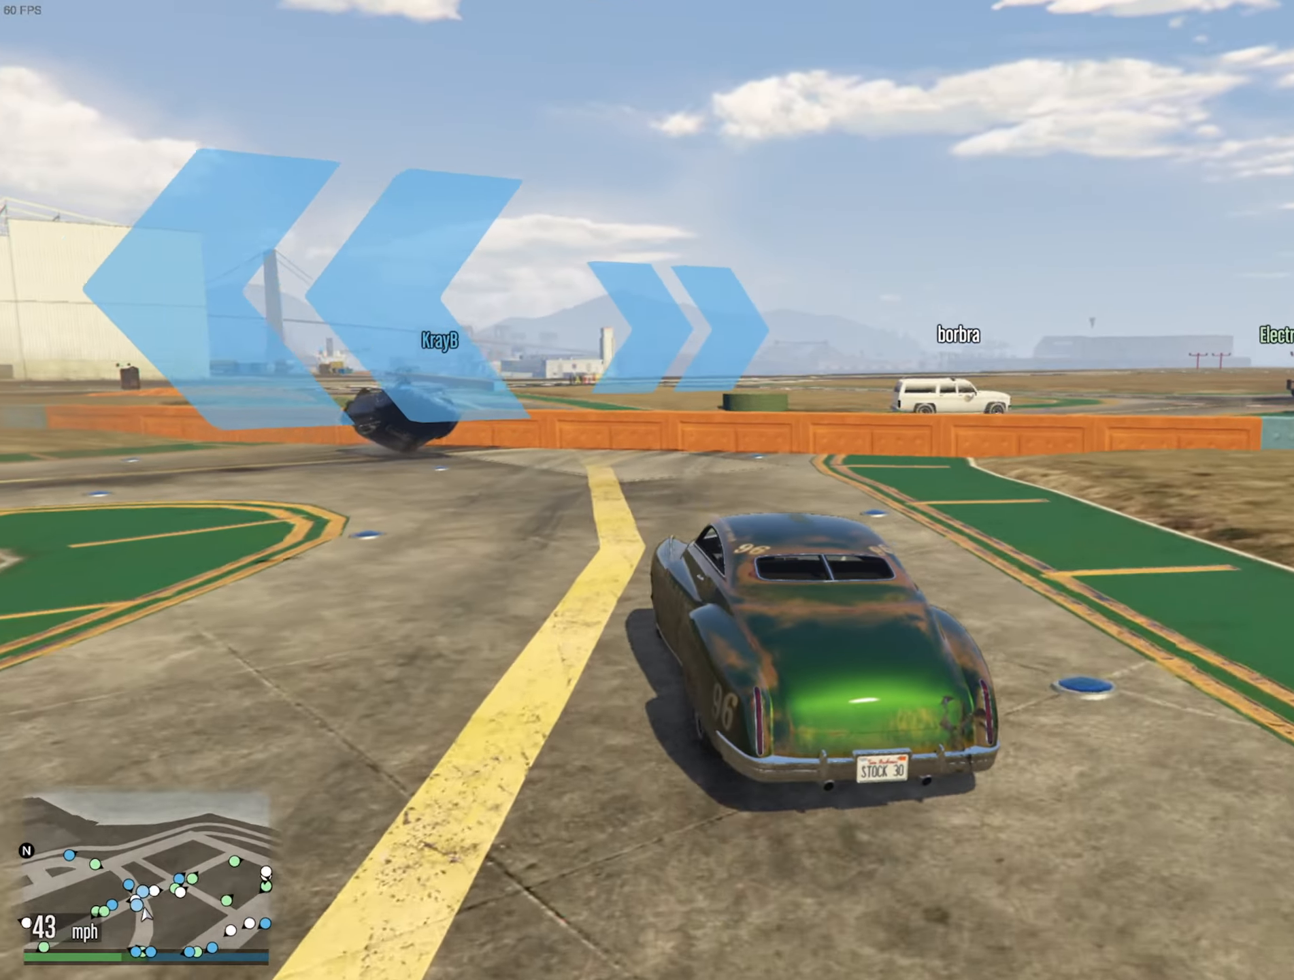
{"buttons": [], "left_stick": "right", "right_stick": "center", "events": []}
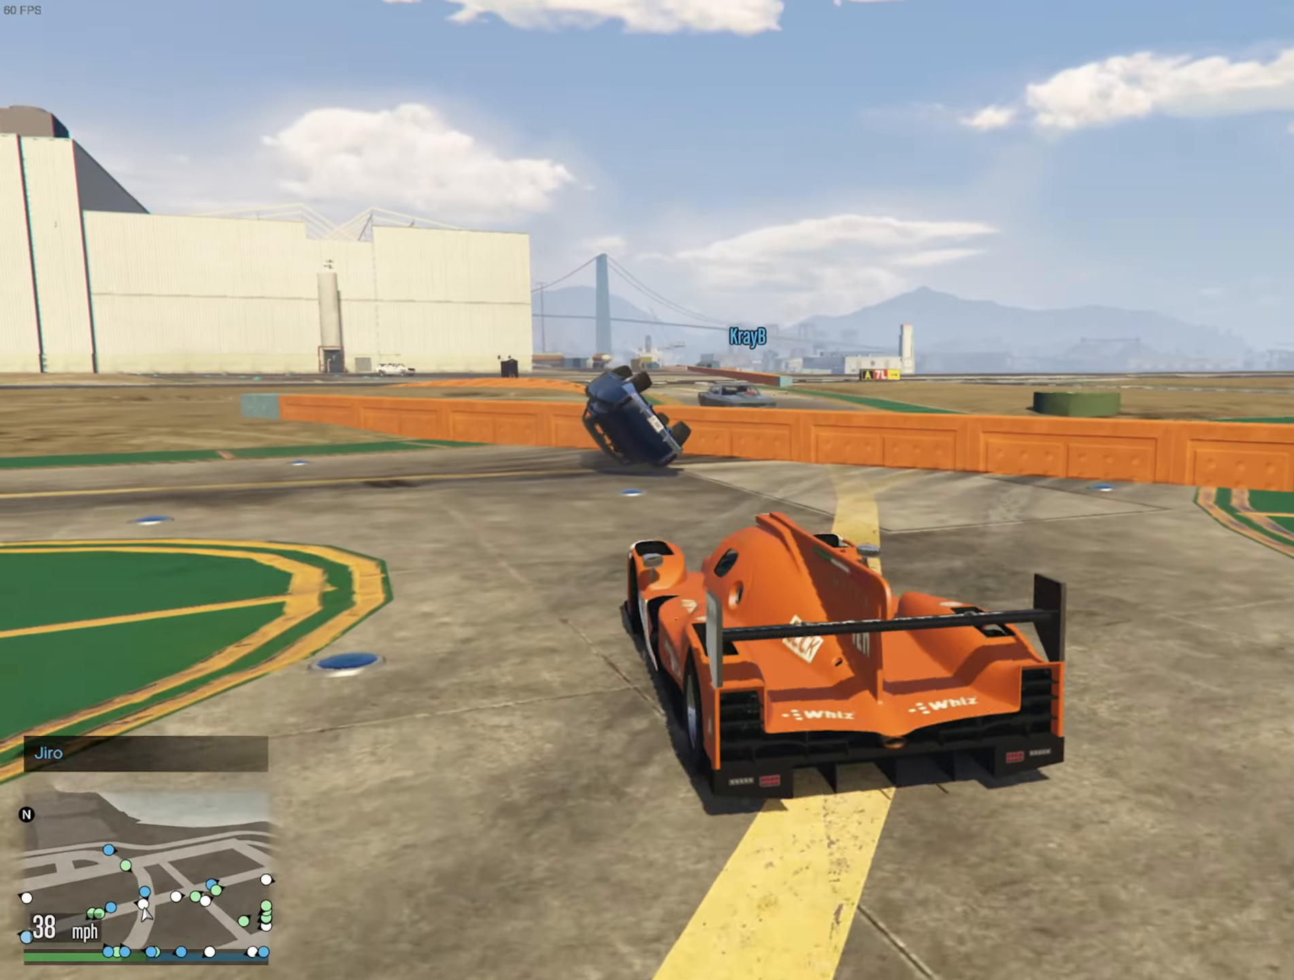
{"buttons": [], "left_stick": "center", "right_stick": "center", "events": [[500, "left_stick", "center"]]}
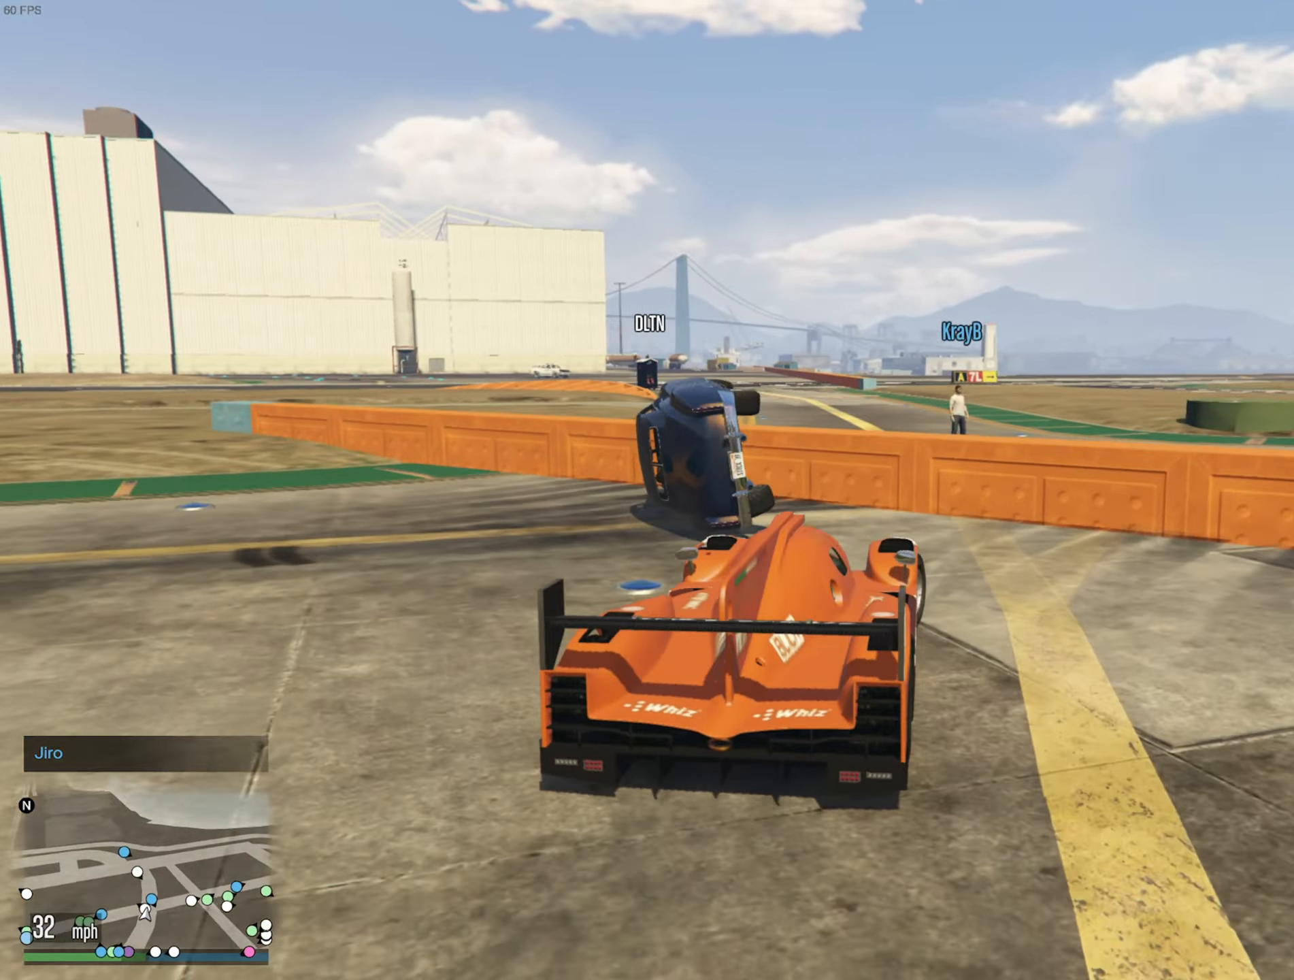
{"buttons": [], "left_stick": "up-left", "right_stick": "center", "events": [[83, "L2", "down"], [116, "left_stick", "up-left"], [383, "L2", "up"]]}
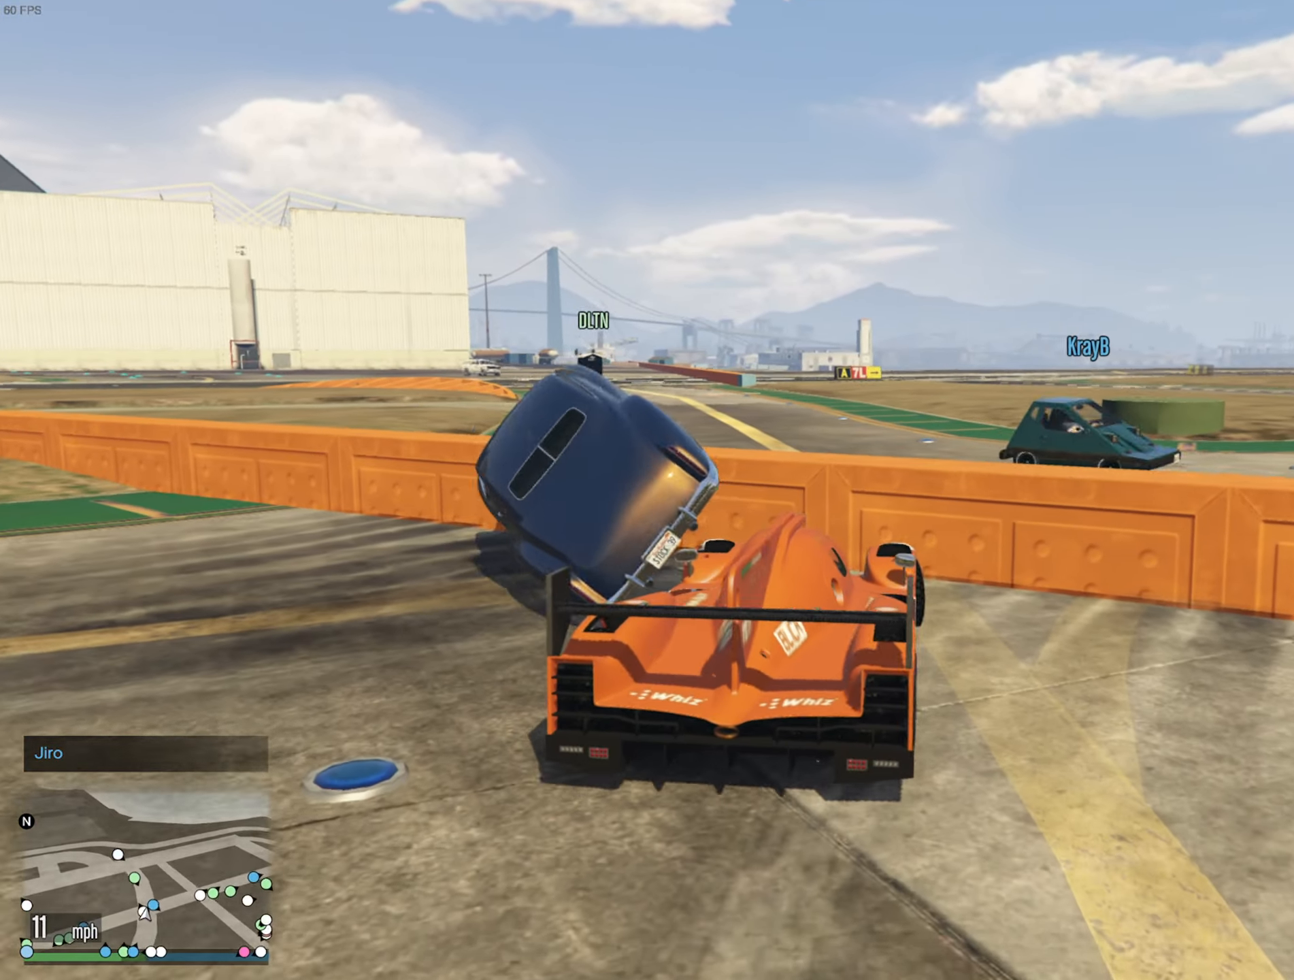
{"buttons": ["R2"], "left_stick": "up-left", "right_stick": "center", "events": [[16, "R2", "down"]]}
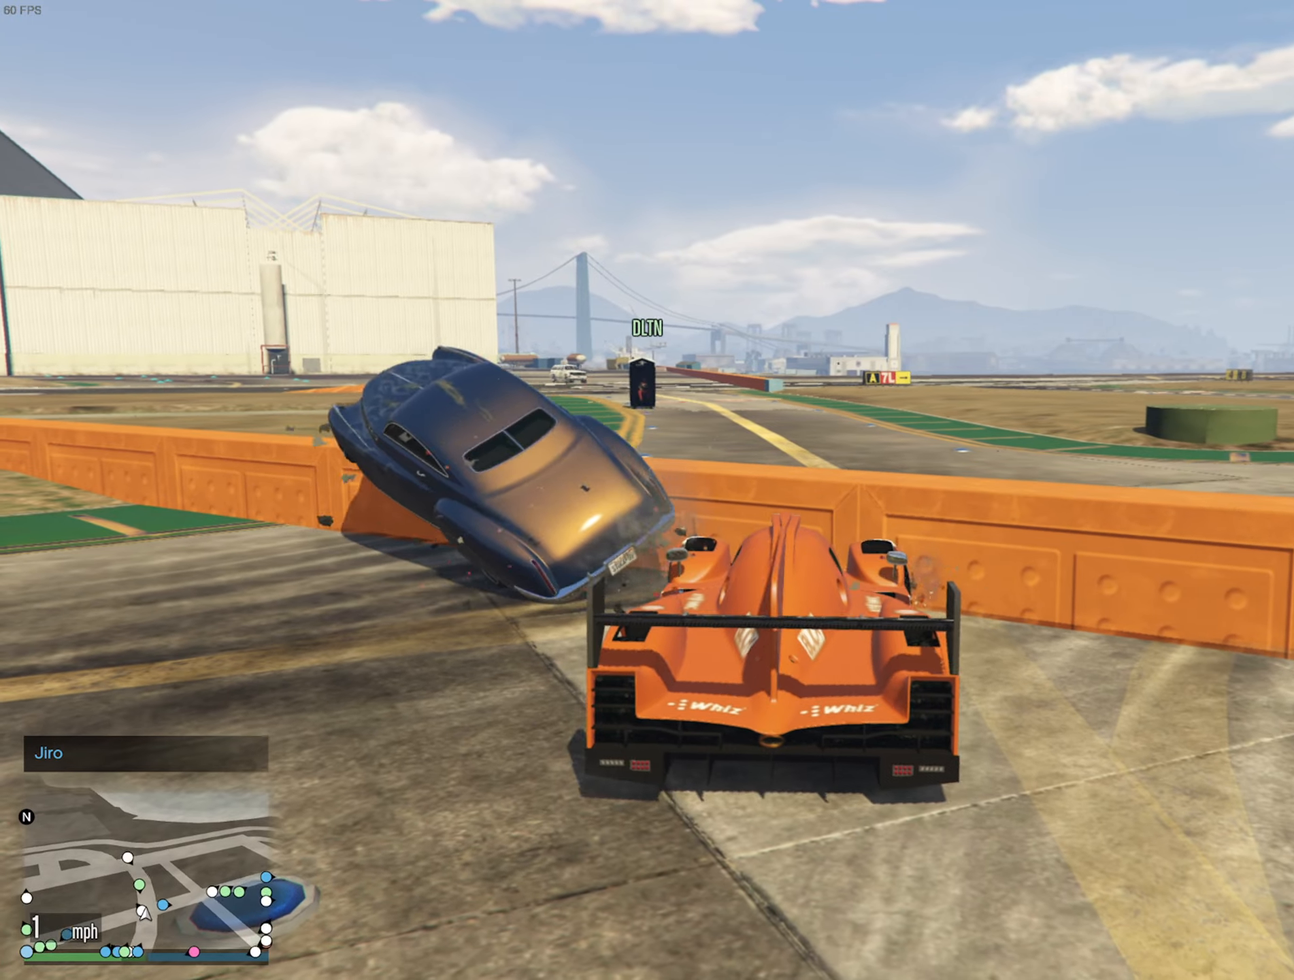
{"buttons": ["L2"], "left_stick": "down-right", "right_stick": "center", "events": [[167, "left_stick", "center"], [217, "R2", "up"], [233, "left_stick", "down-right"], [267, "L2", "down"]]}
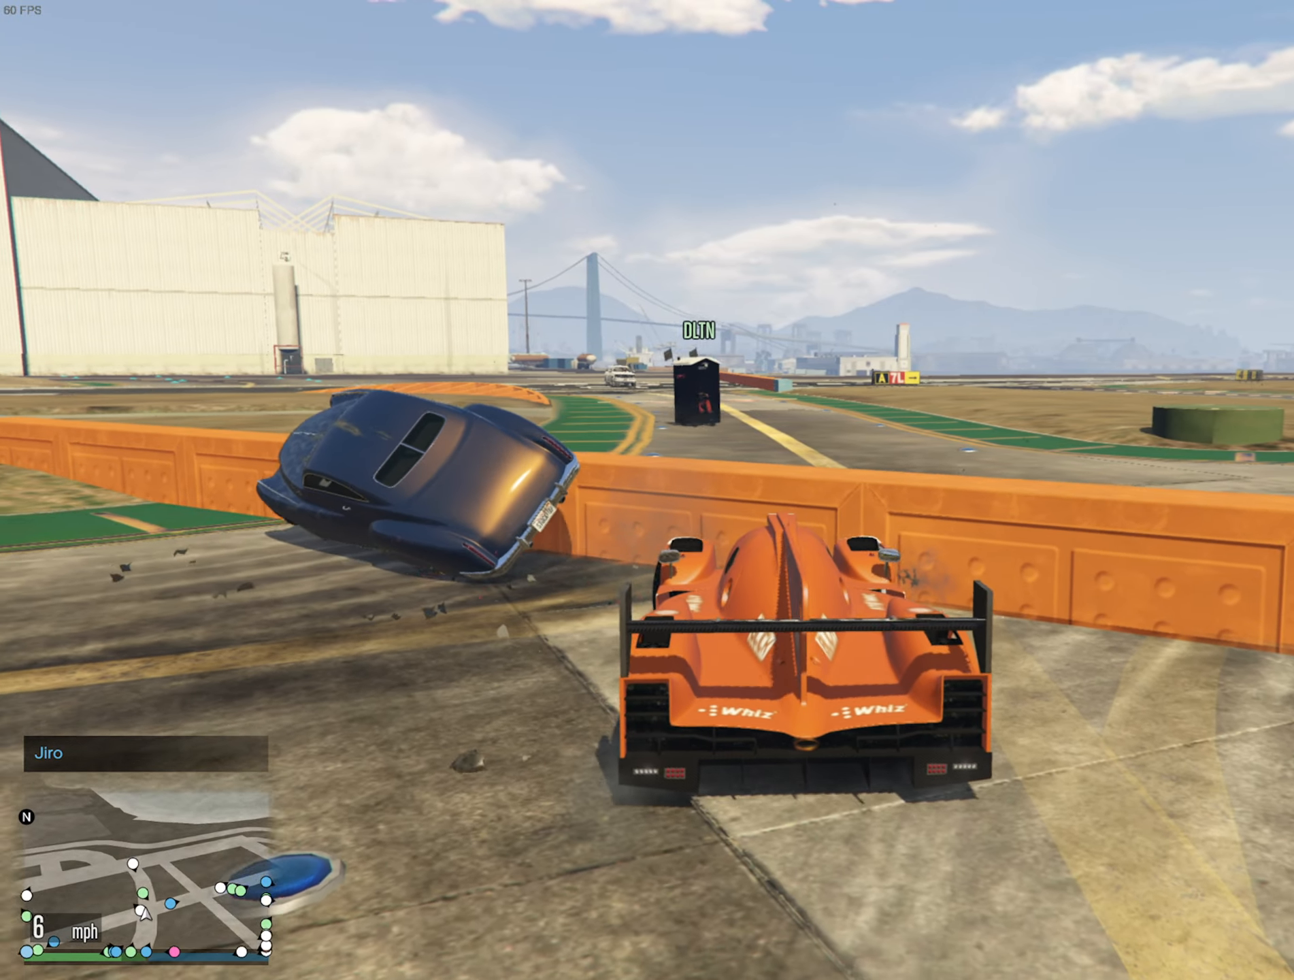
{"buttons": ["R2"], "left_stick": "down-right", "right_stick": "center", "events": [[450, "L2", "up"], [467, "R2", "down"]]}
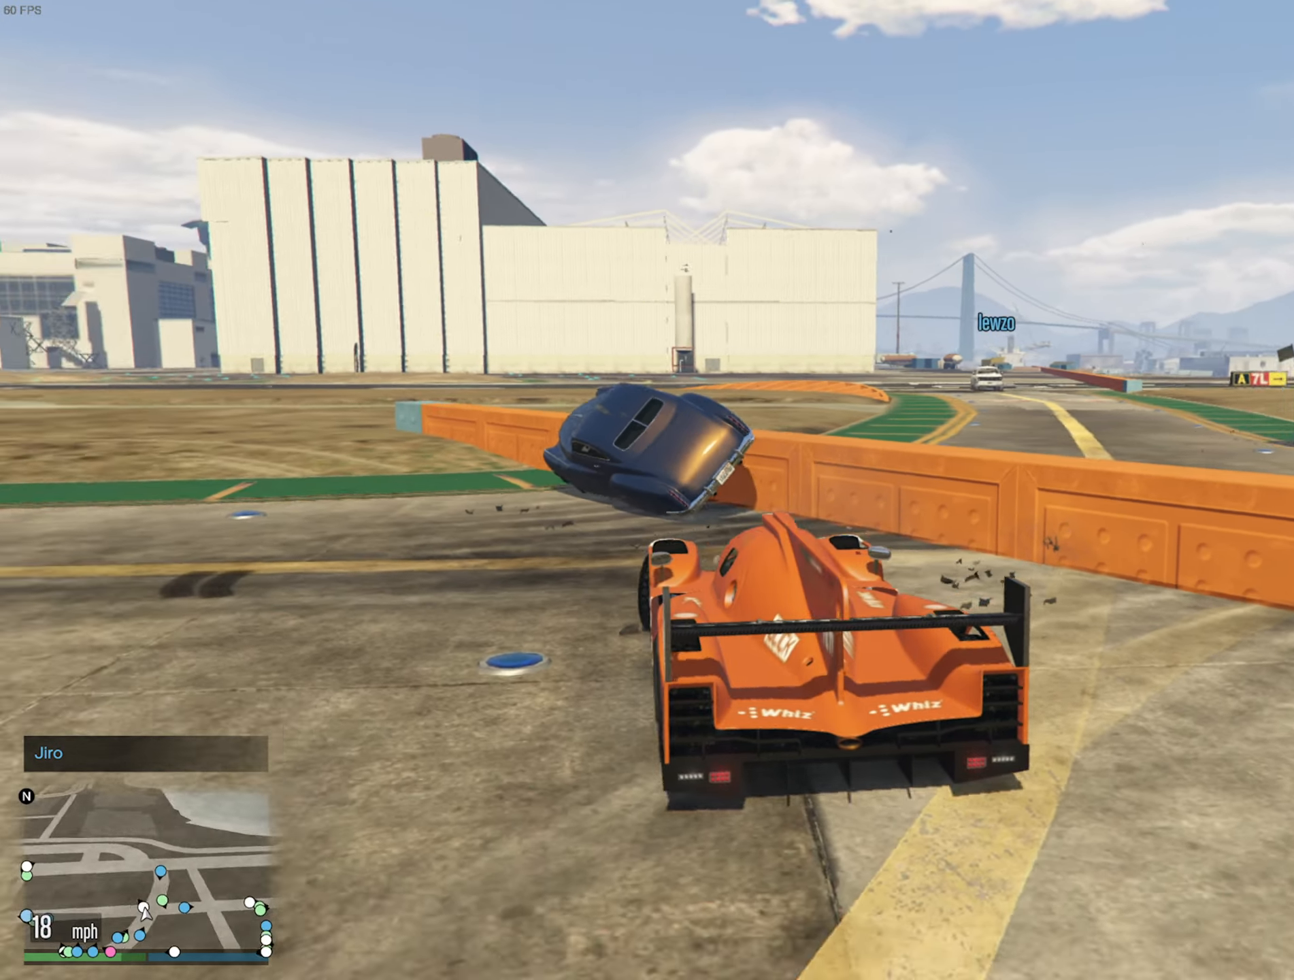
{"buttons": ["R2"], "left_stick": "left", "right_stick": "center", "events": [[33, "left_stick", "center"], [500, "left_stick", "left"]]}
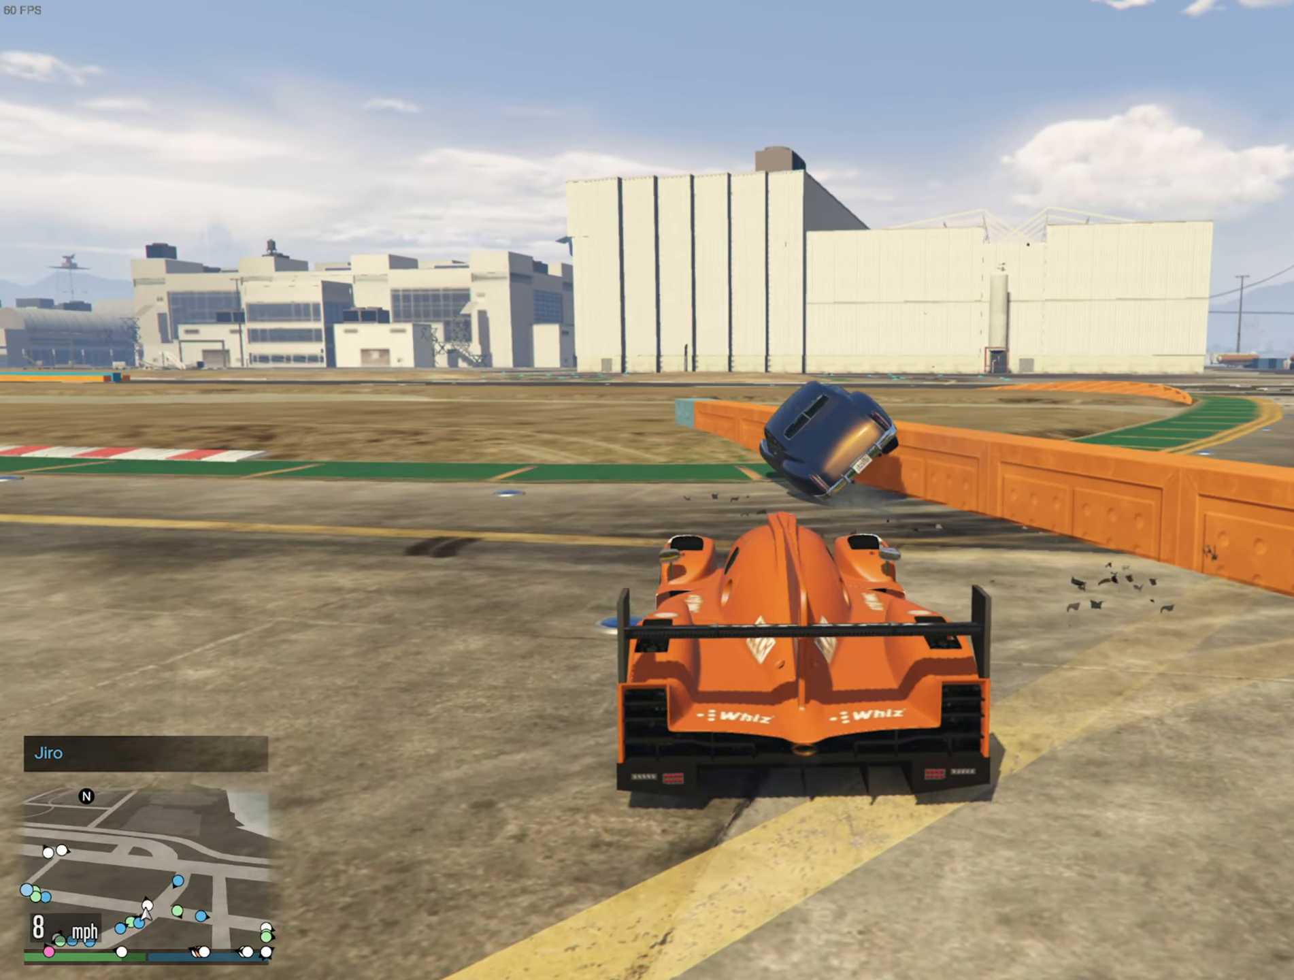
{"buttons": ["R2"], "left_stick": "center", "right_stick": "center", "events": [[50, "left_stick", "up-left"], [417, "left_stick", "center"]]}